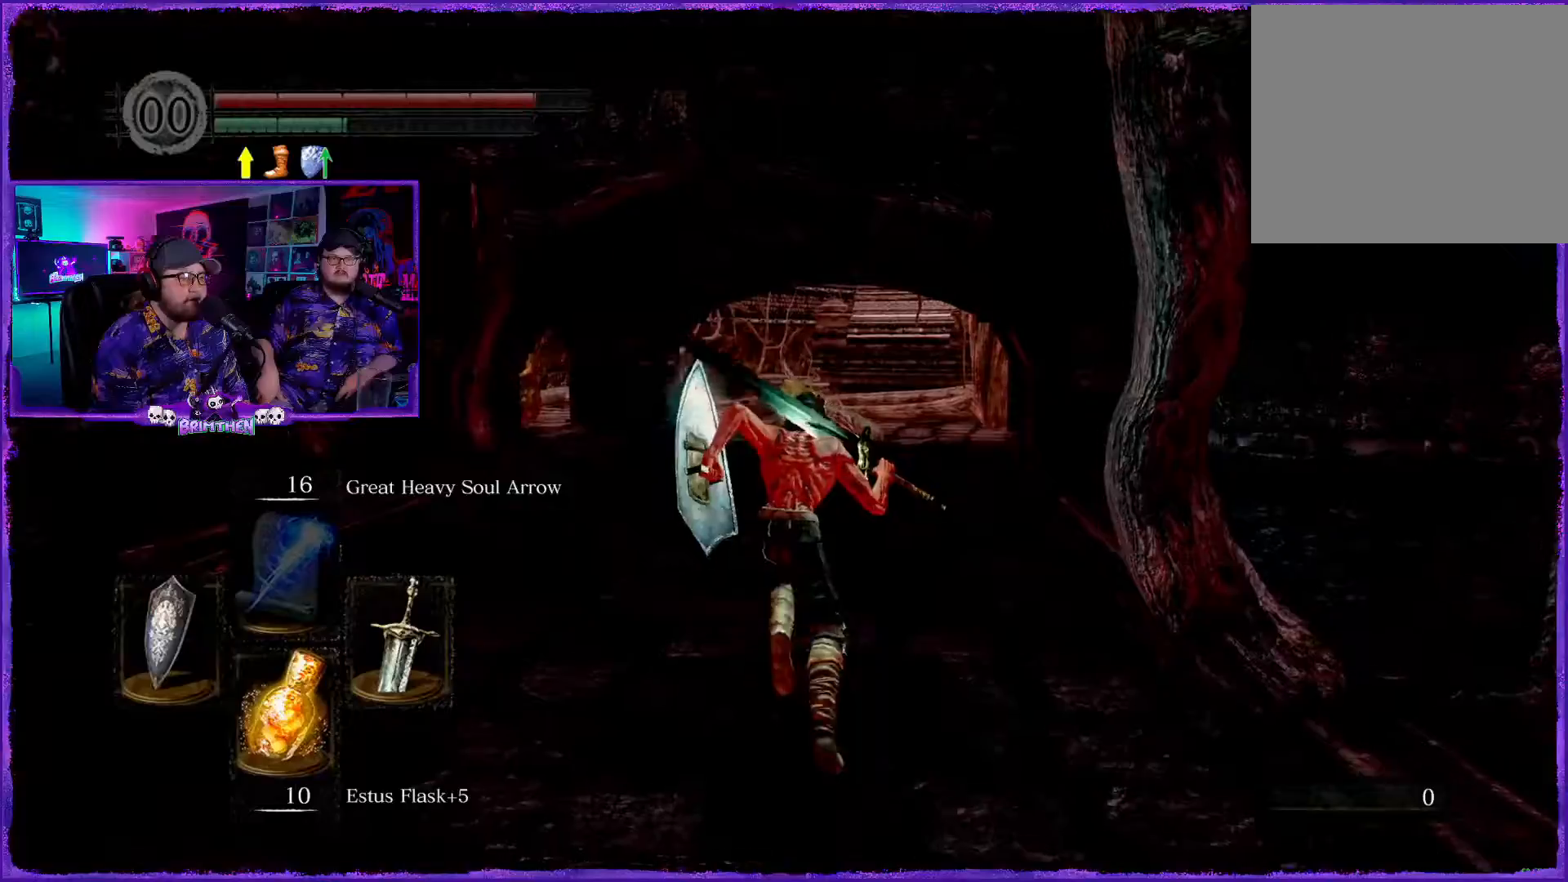
Gameplay with a controller (PlayStation layout); each line is a JSON object with the inputs held at the frame after it. "events" lists button and stick changes between this image and that frame as [ms after this image, input, new state], when the widget could be followed in between.
{"buttons": ["CIRCLE"], "left_stick": "up", "right_stick": "center", "events": []}
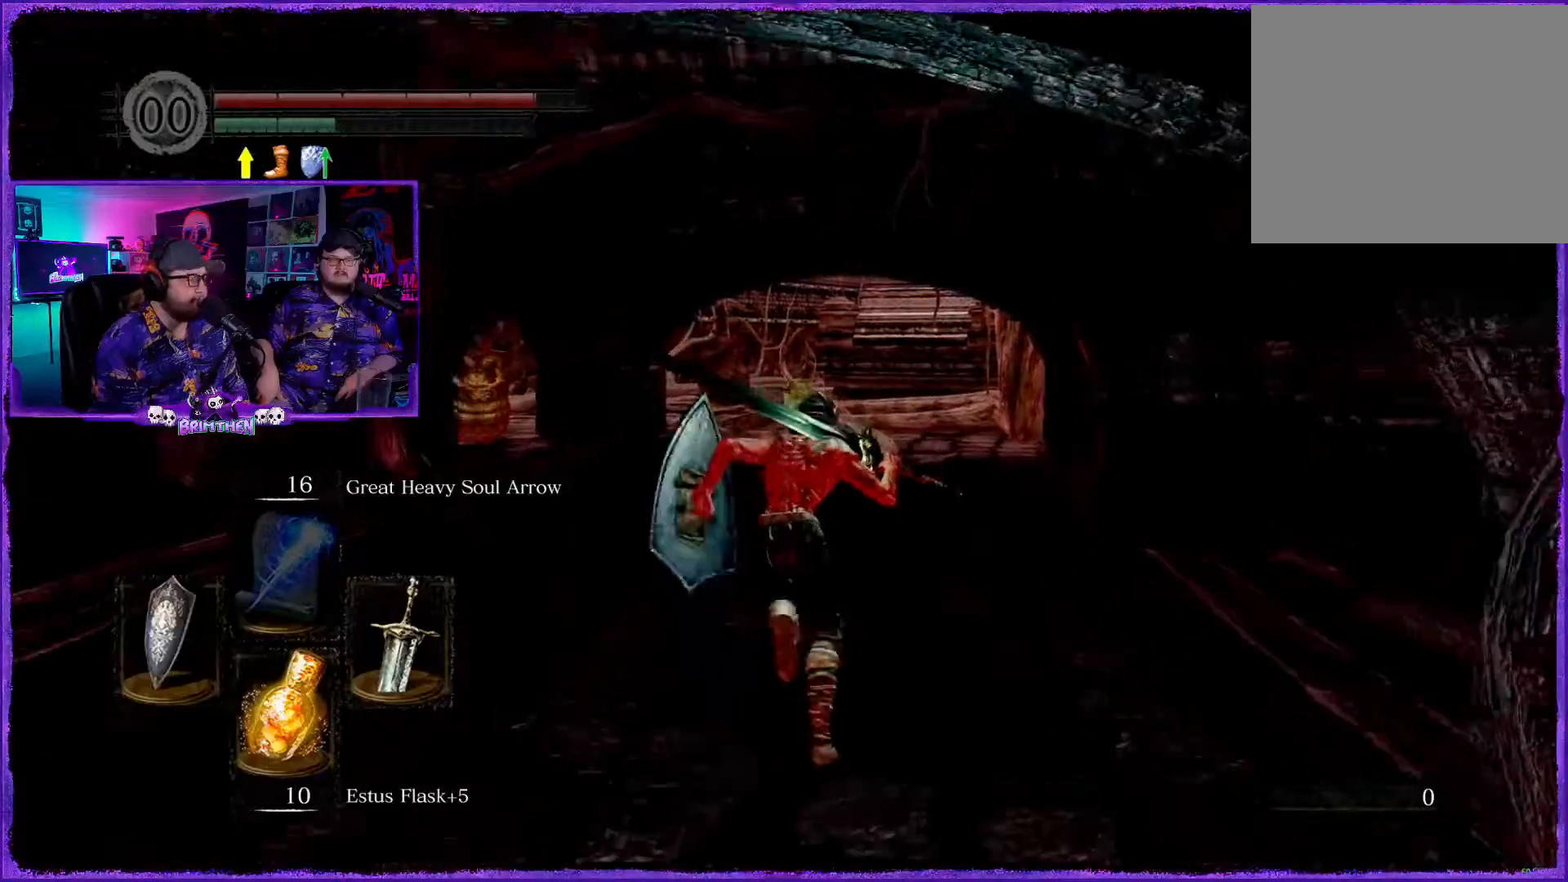
{"buttons": ["CIRCLE"], "left_stick": "up", "right_stick": "center", "events": []}
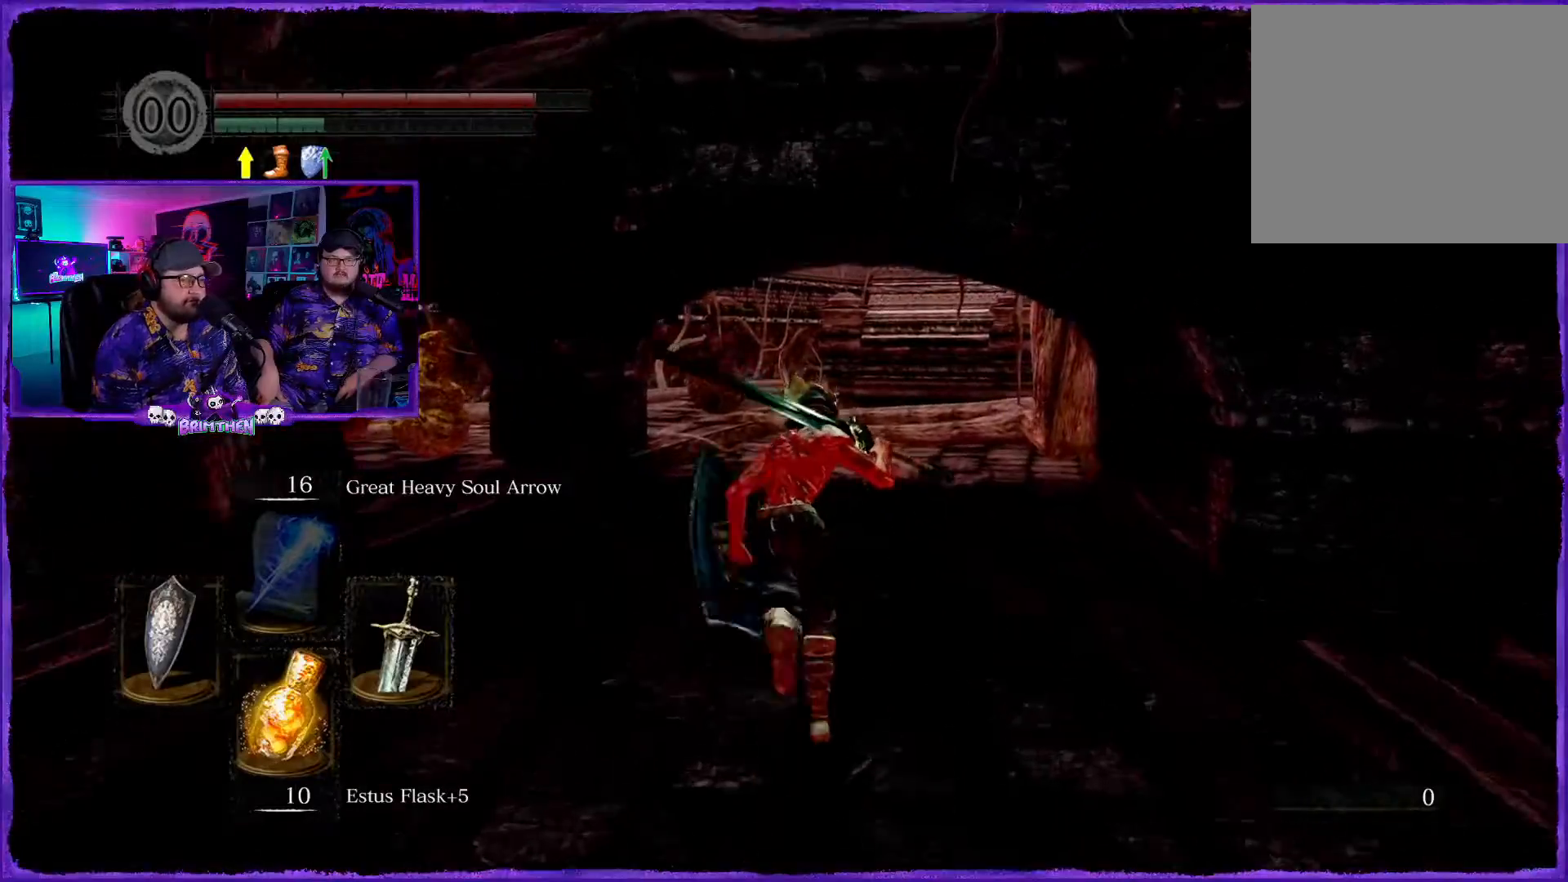
{"buttons": [], "left_stick": "up", "right_stick": "center", "events": [[367, "CIRCLE", "up"]]}
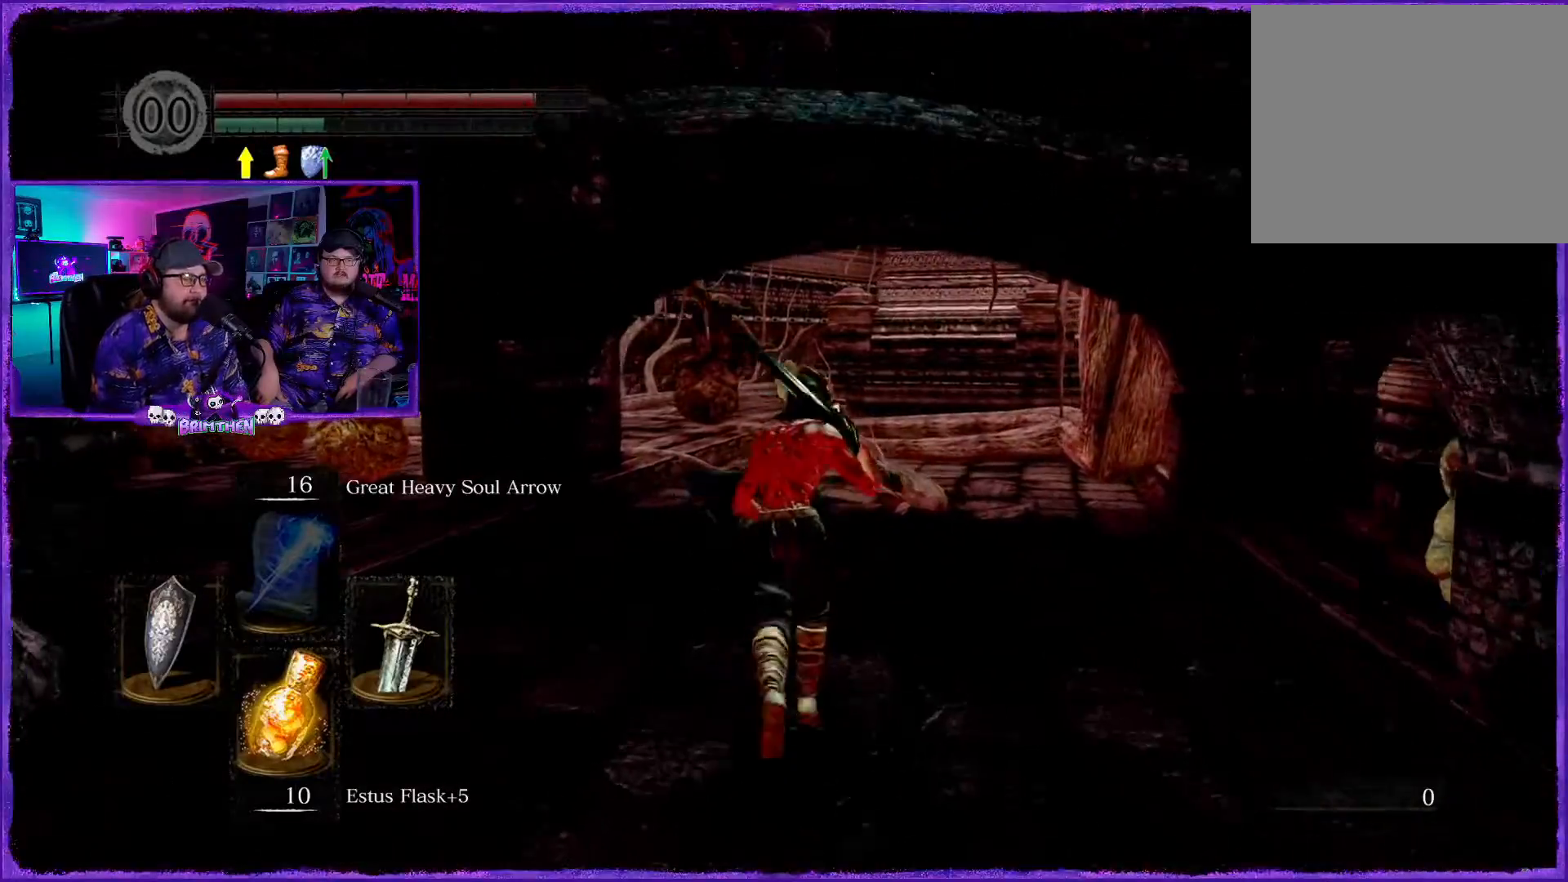
{"buttons": [], "left_stick": "up", "right_stick": "center", "events": []}
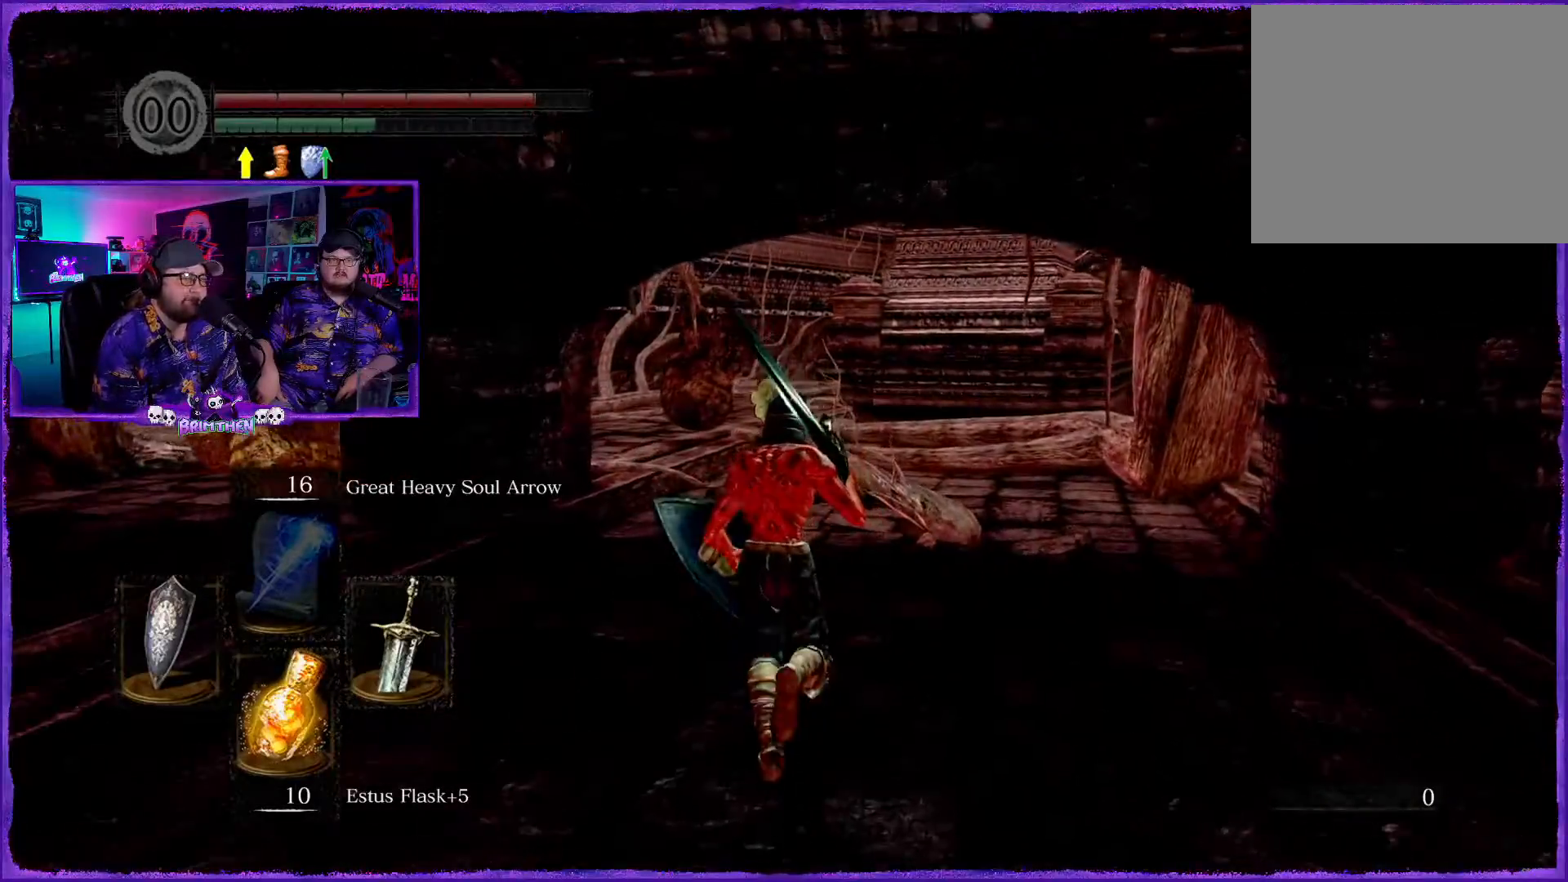
{"buttons": ["CIRCLE"], "left_stick": "up", "right_stick": "center", "events": [[367, "CIRCLE", "down"]]}
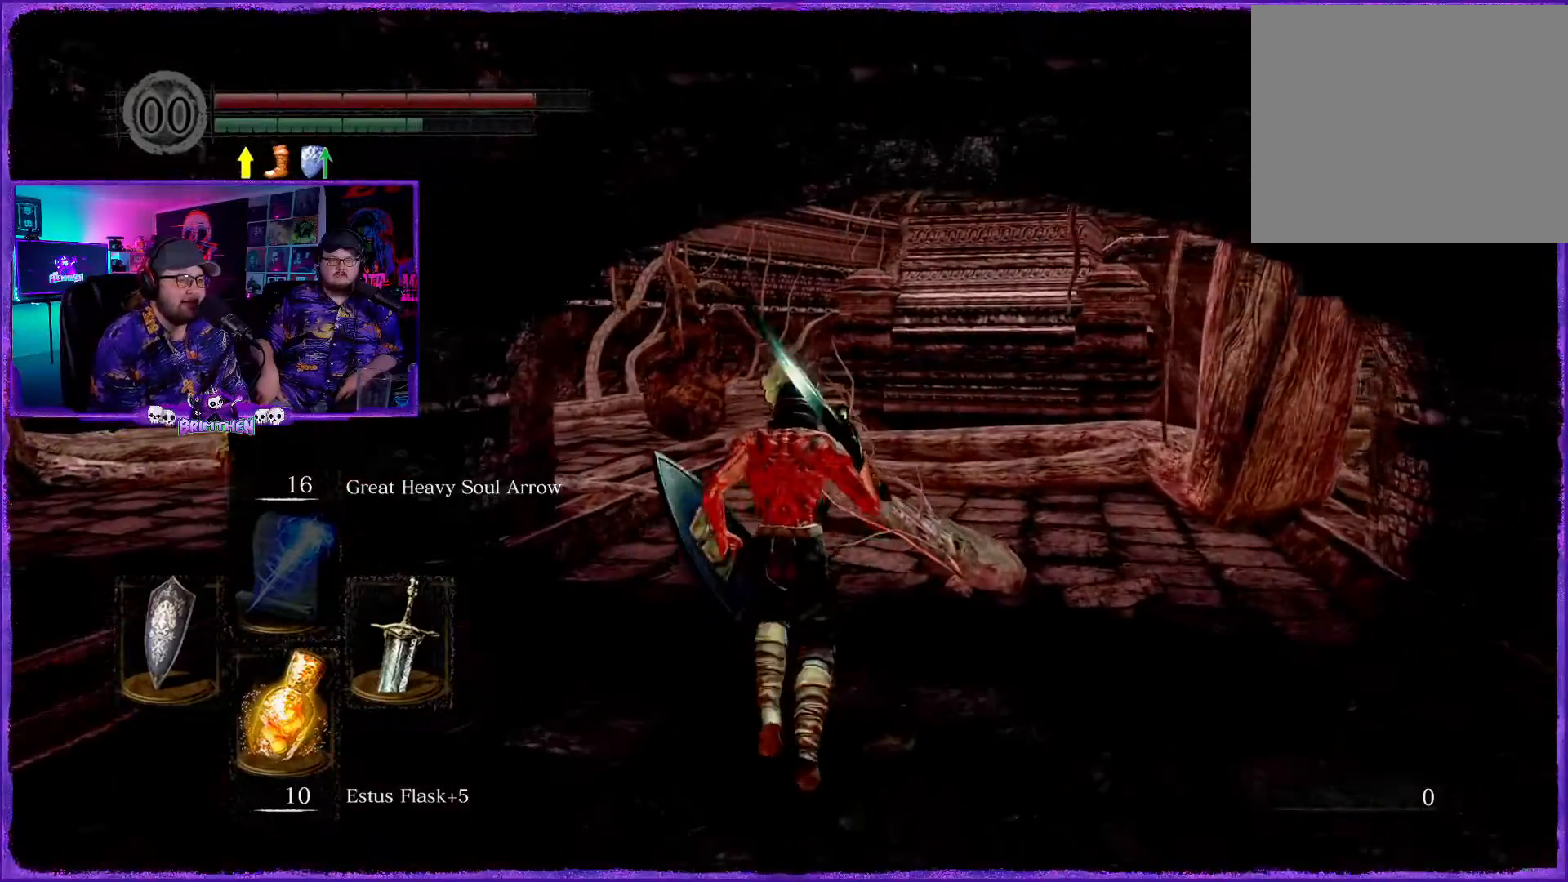
{"buttons": ["CIRCLE"], "left_stick": "up", "right_stick": "center", "events": []}
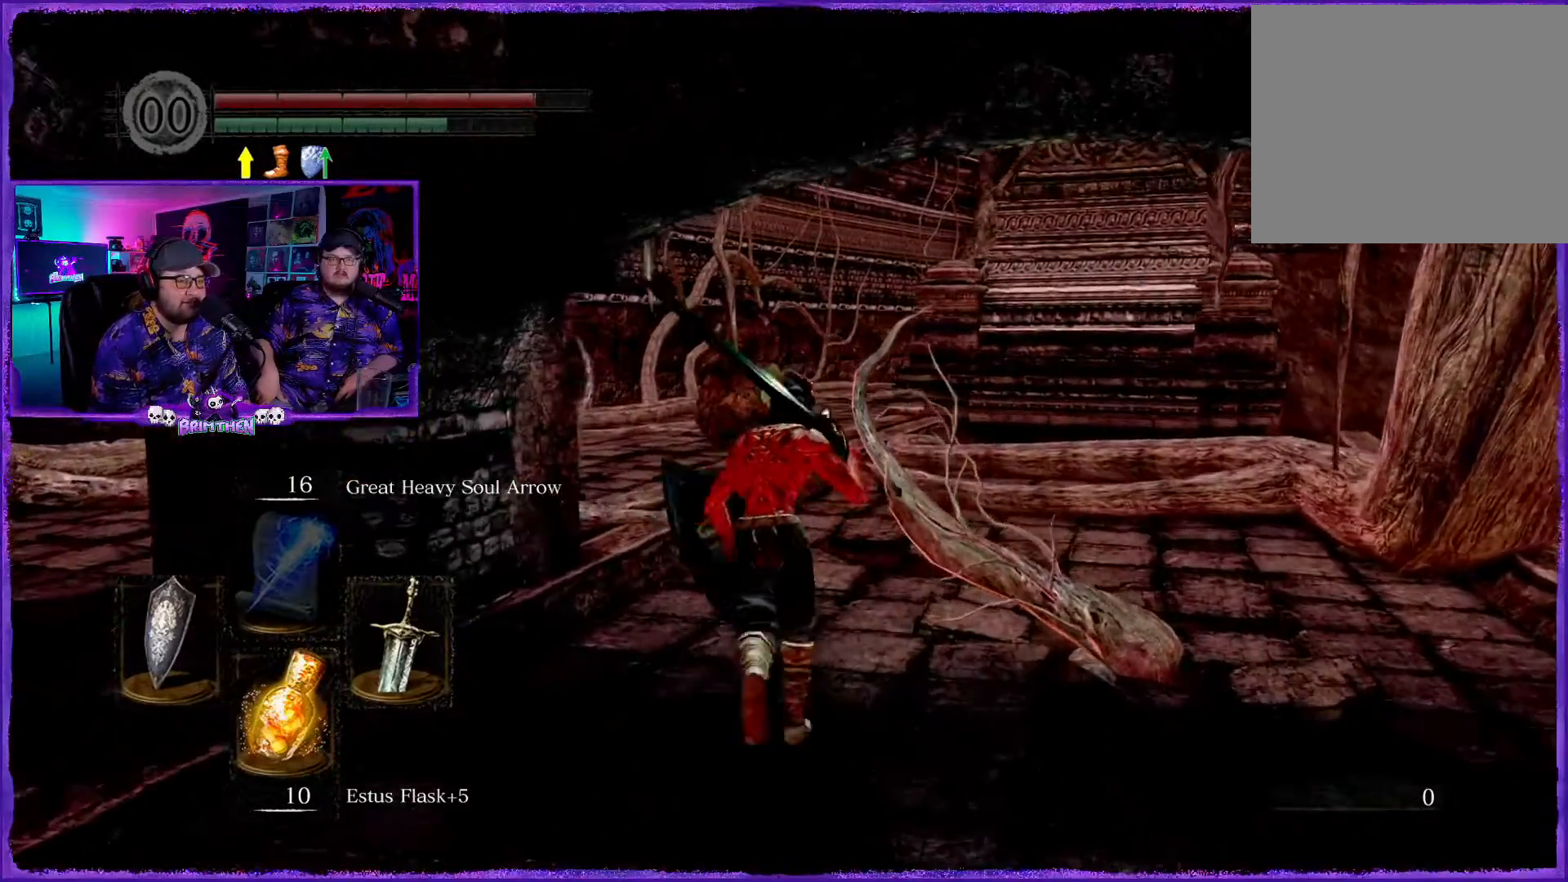
{"buttons": ["CIRCLE"], "left_stick": "up", "right_stick": "center", "events": []}
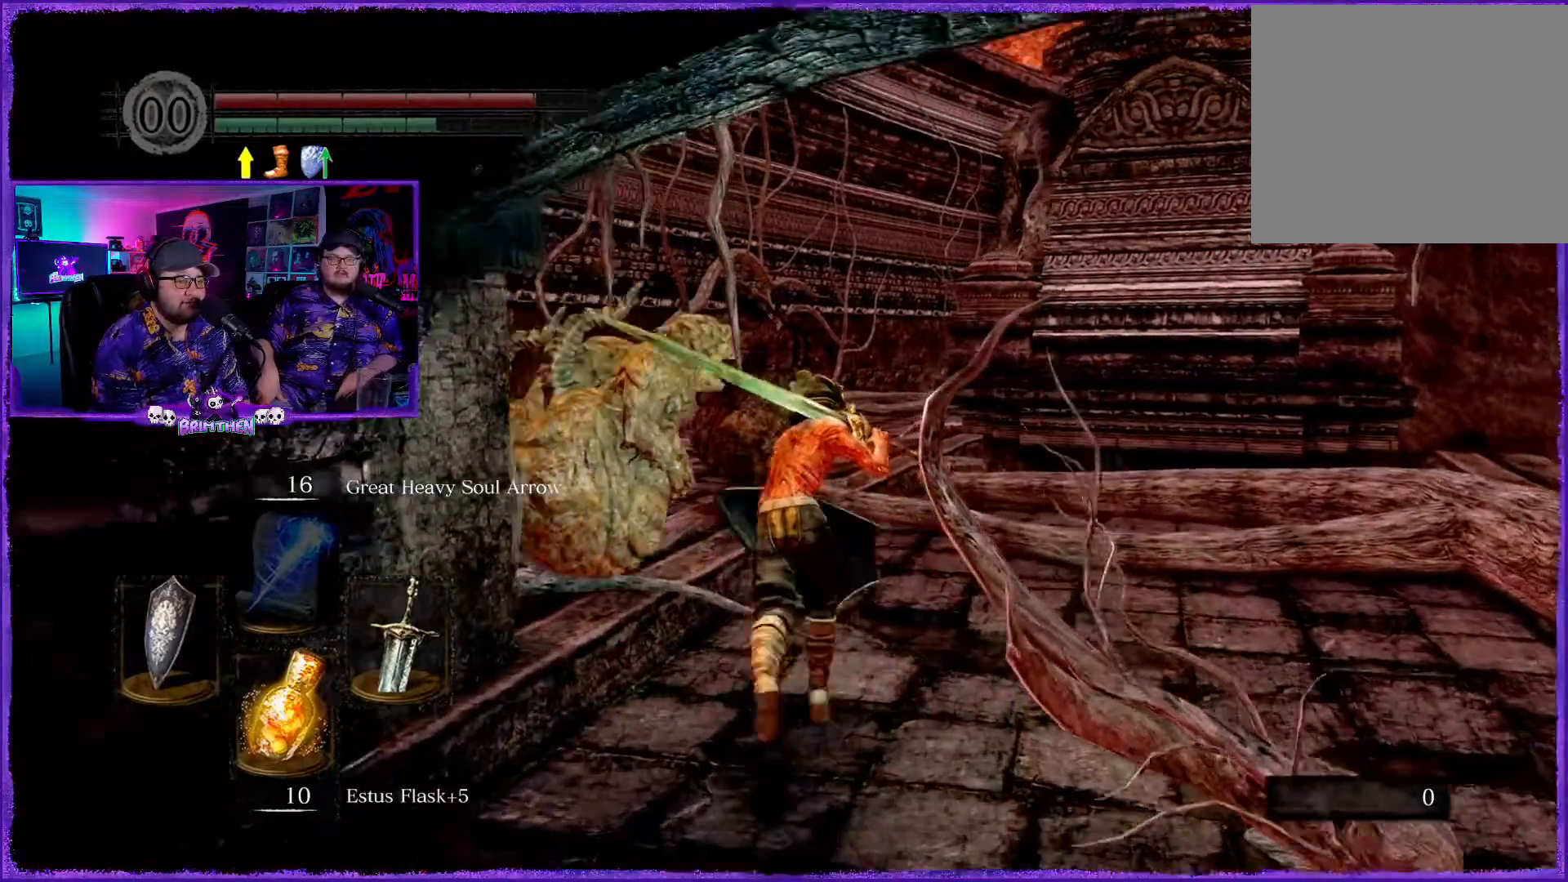
{"buttons": ["CIRCLE"], "left_stick": "up", "right_stick": "center", "events": []}
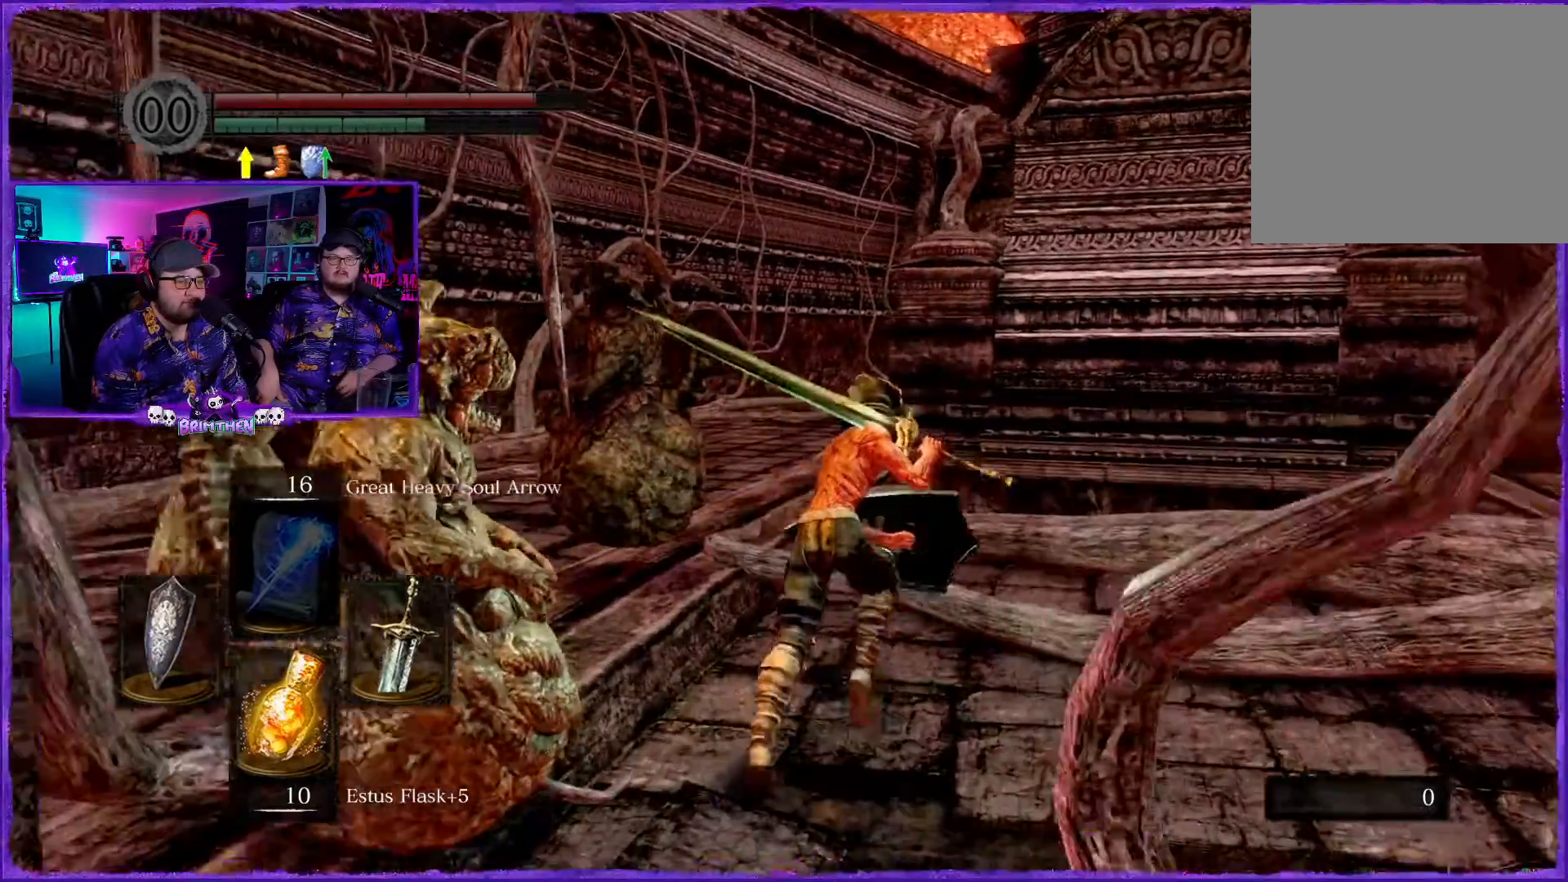
{"buttons": ["CIRCLE"], "left_stick": "up", "right_stick": "center", "events": []}
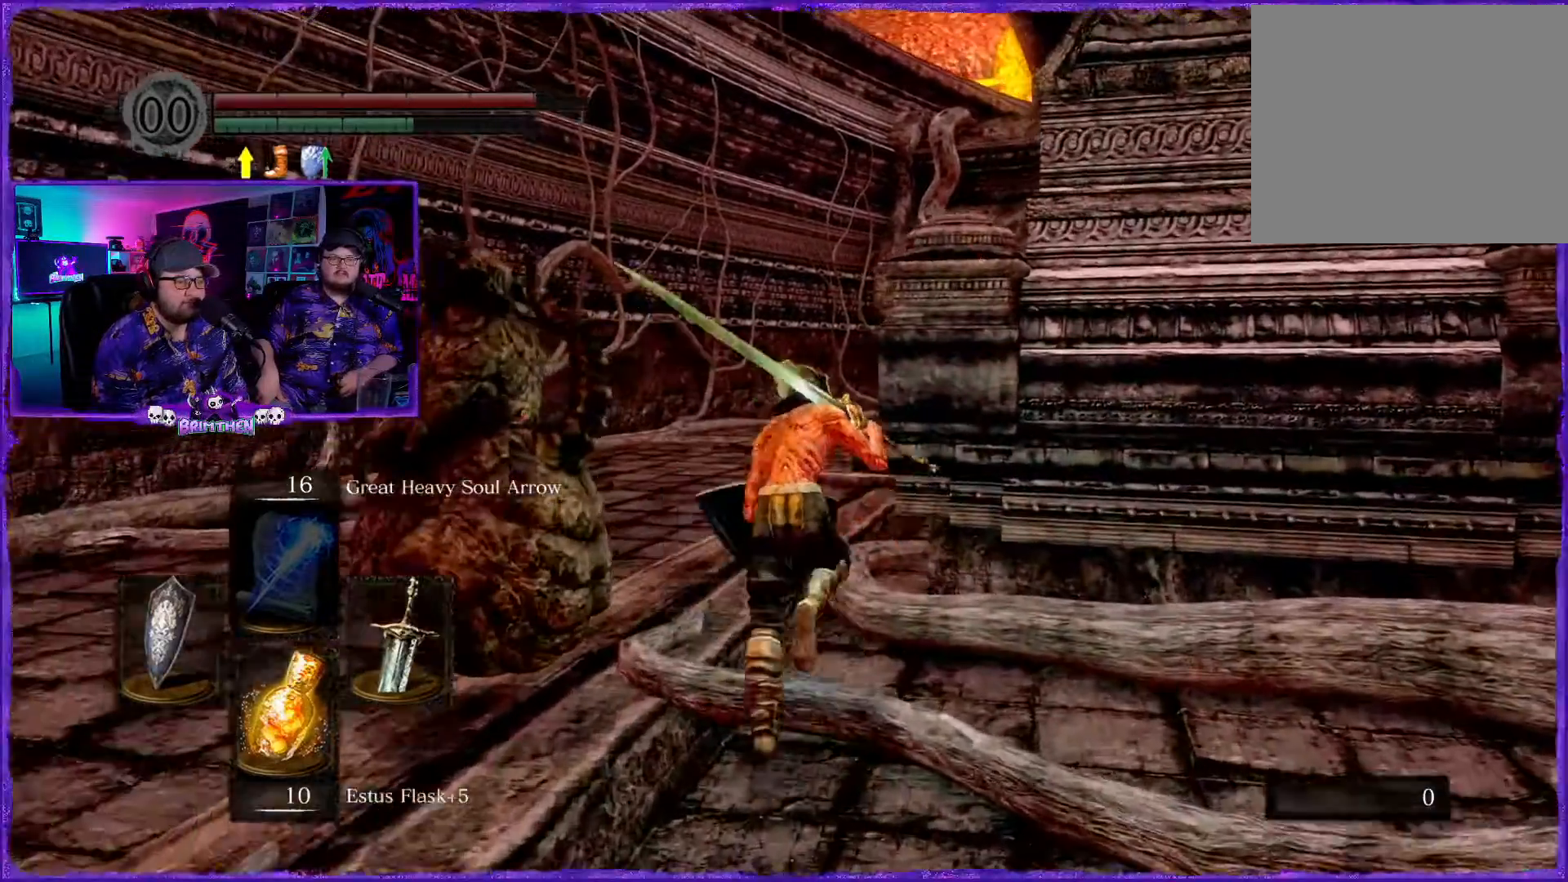
{"buttons": ["CIRCLE"], "left_stick": "up", "right_stick": "right", "events": [[166, "right_stick", "right"]]}
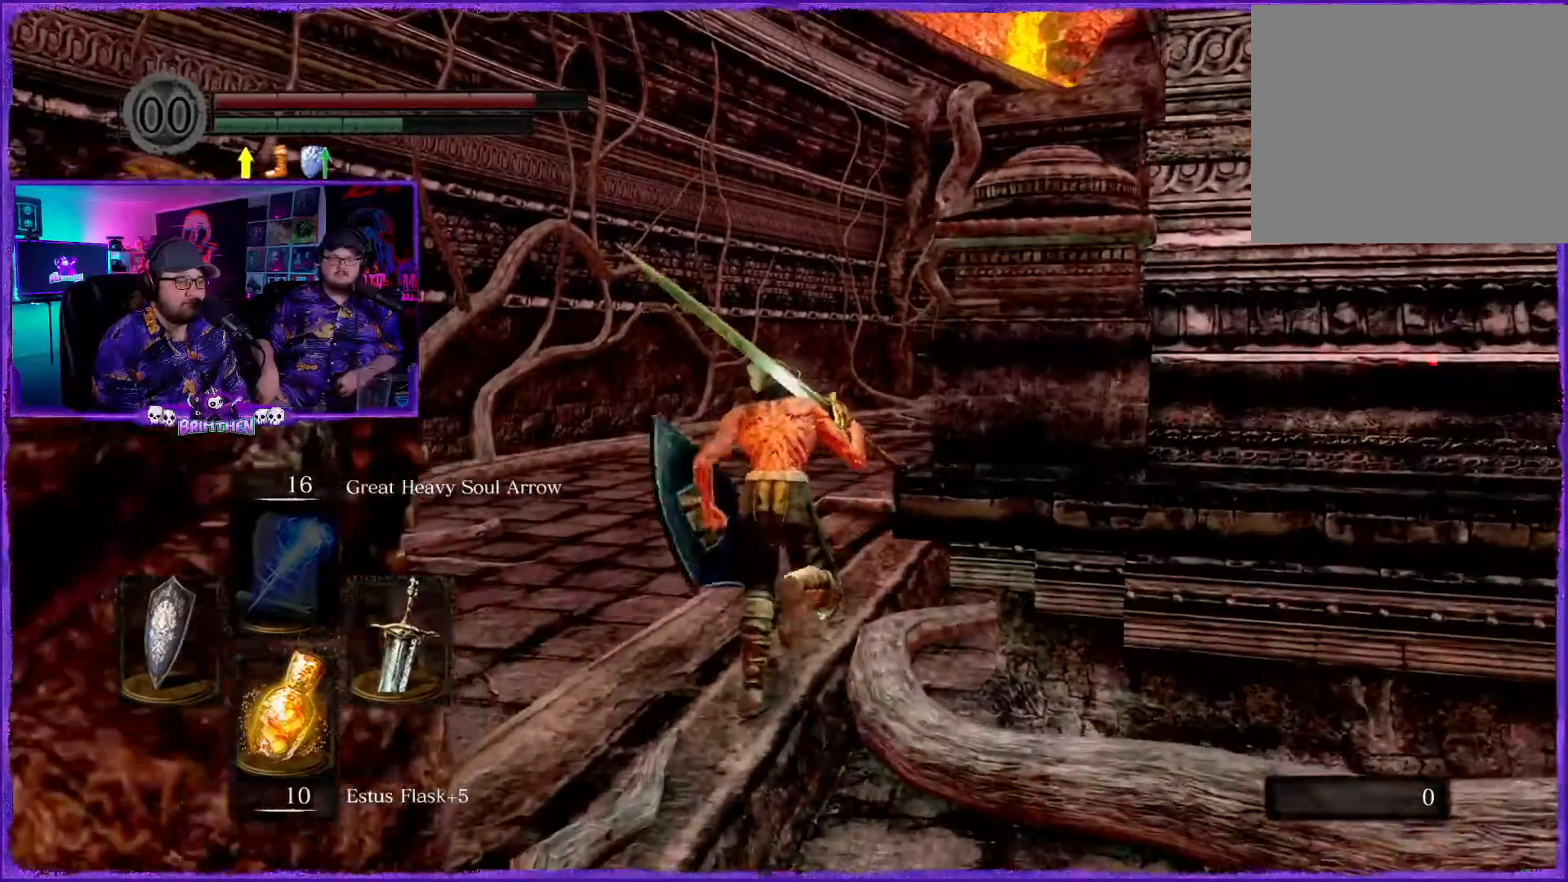
{"buttons": ["CIRCLE"], "left_stick": "up", "right_stick": "center", "events": [[317, "right_stick", "center"]]}
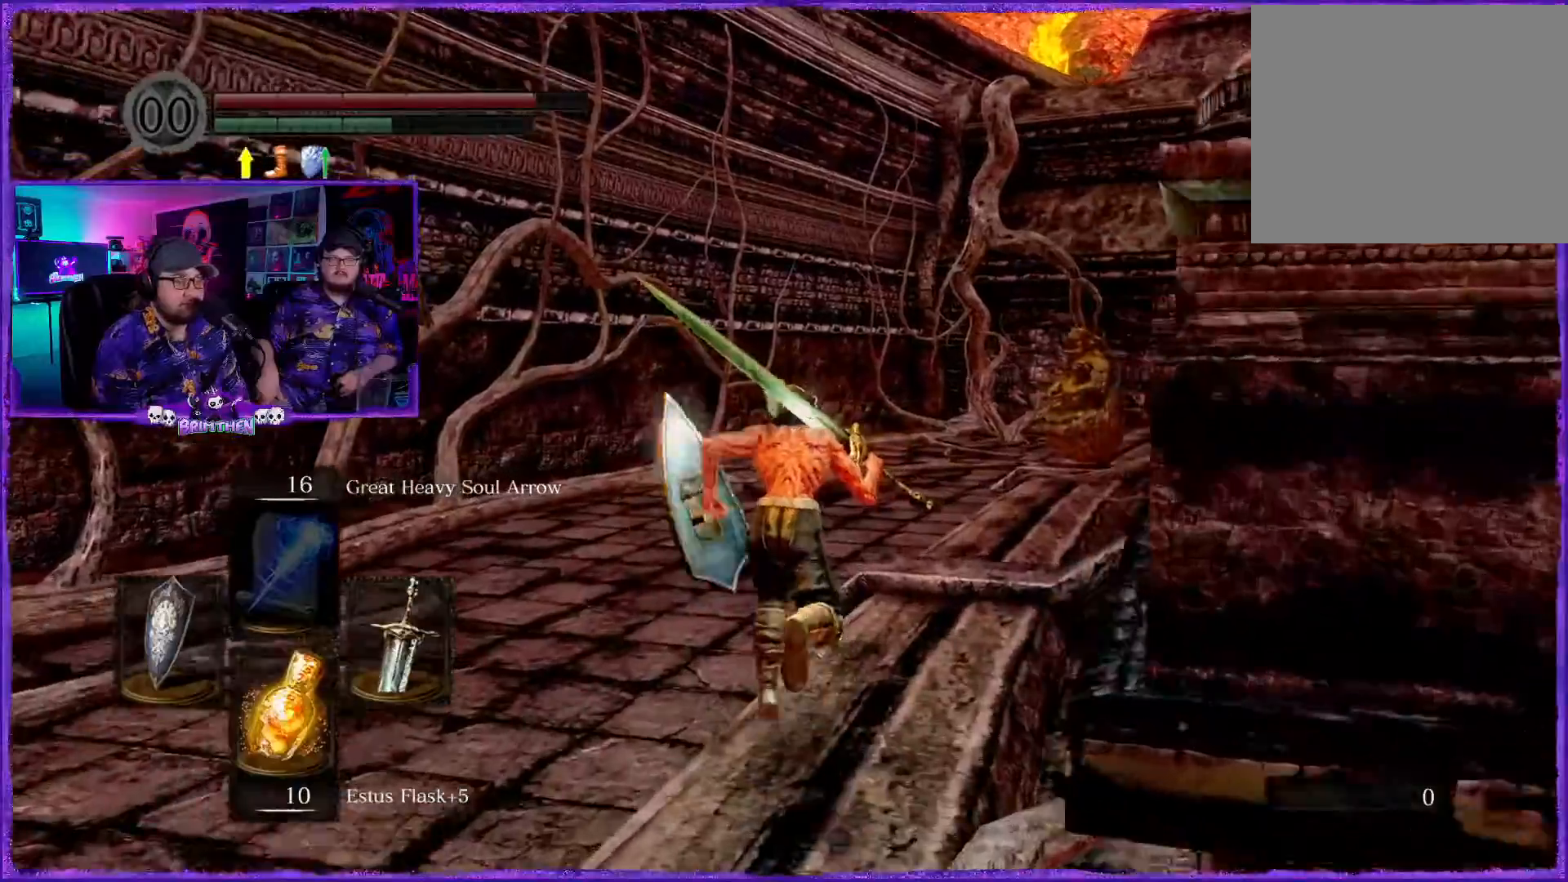
{"buttons": ["CIRCLE"], "left_stick": "up", "right_stick": "center", "events": []}
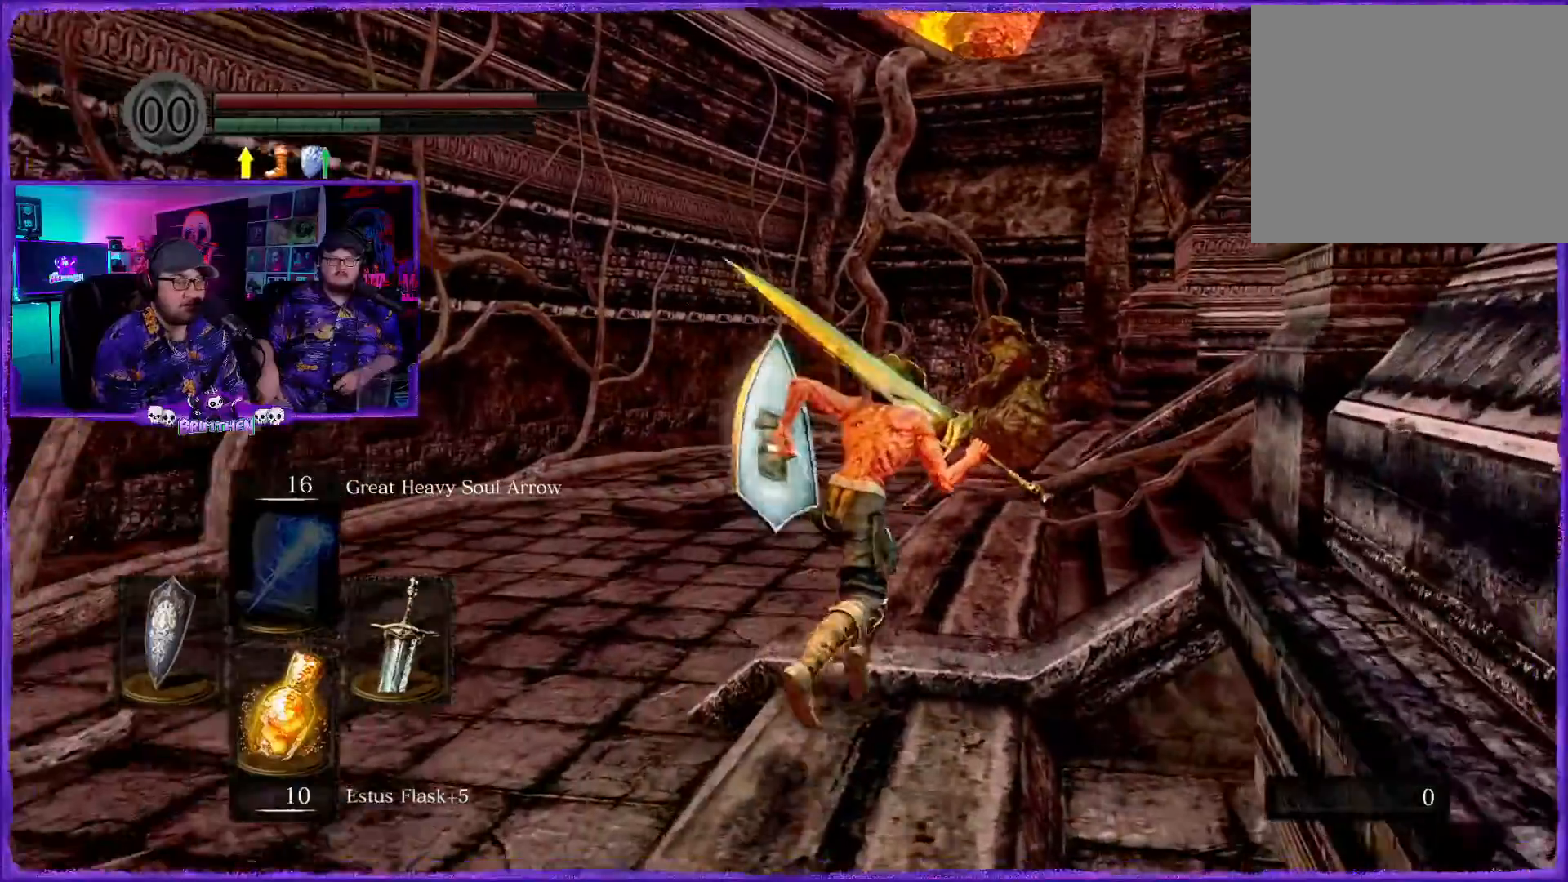
{"buttons": ["CIRCLE"], "left_stick": "up", "right_stick": "center", "events": []}
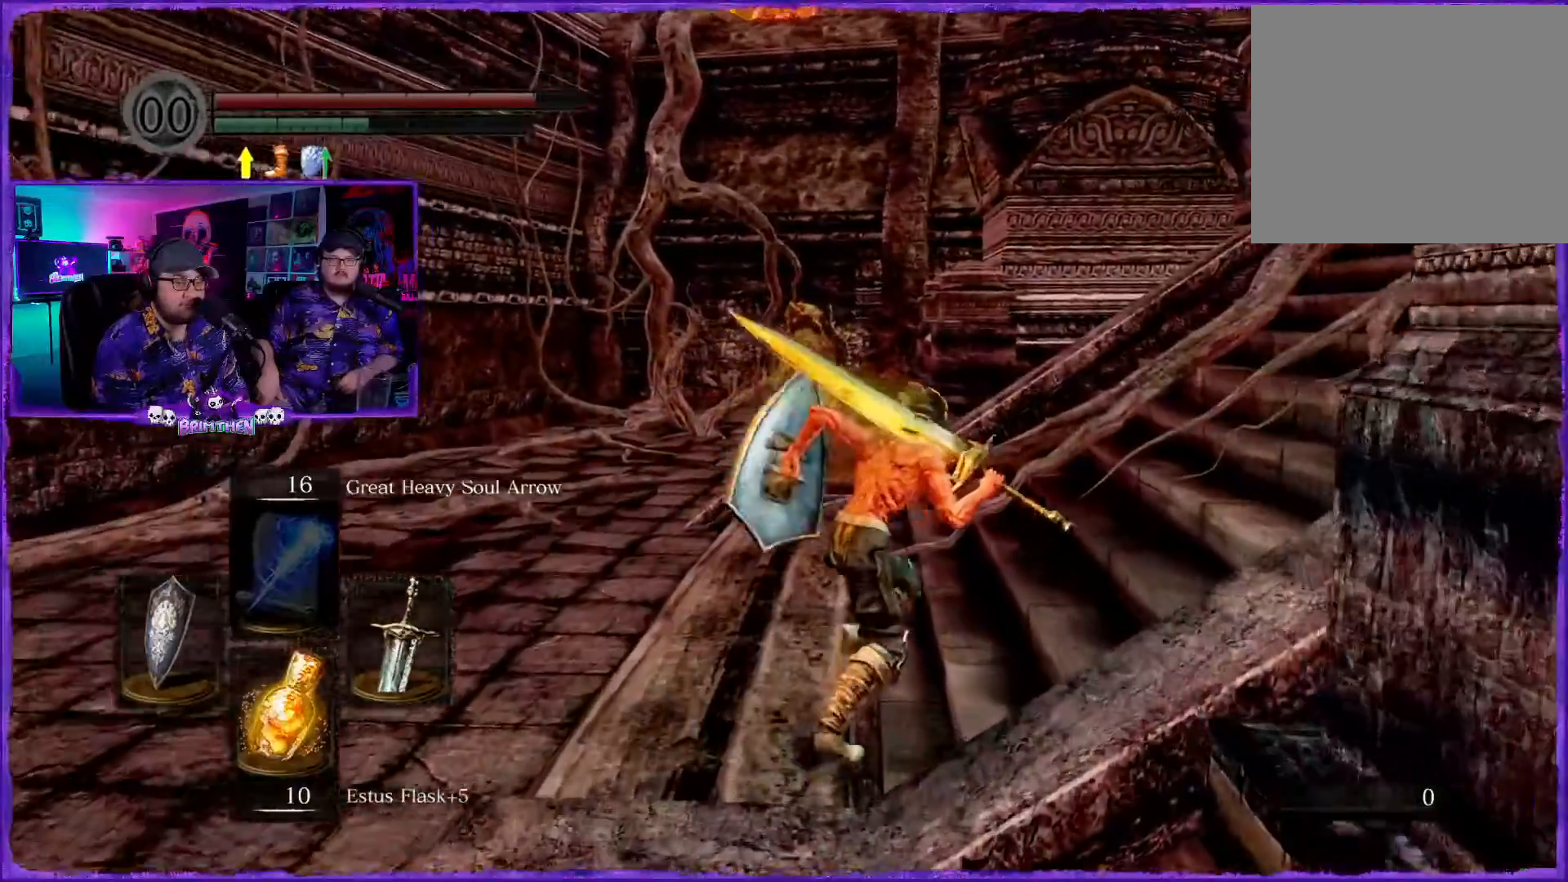
{"buttons": ["CIRCLE"], "left_stick": "up-right", "right_stick": "center", "events": [[16, "left_stick", "up-right"]]}
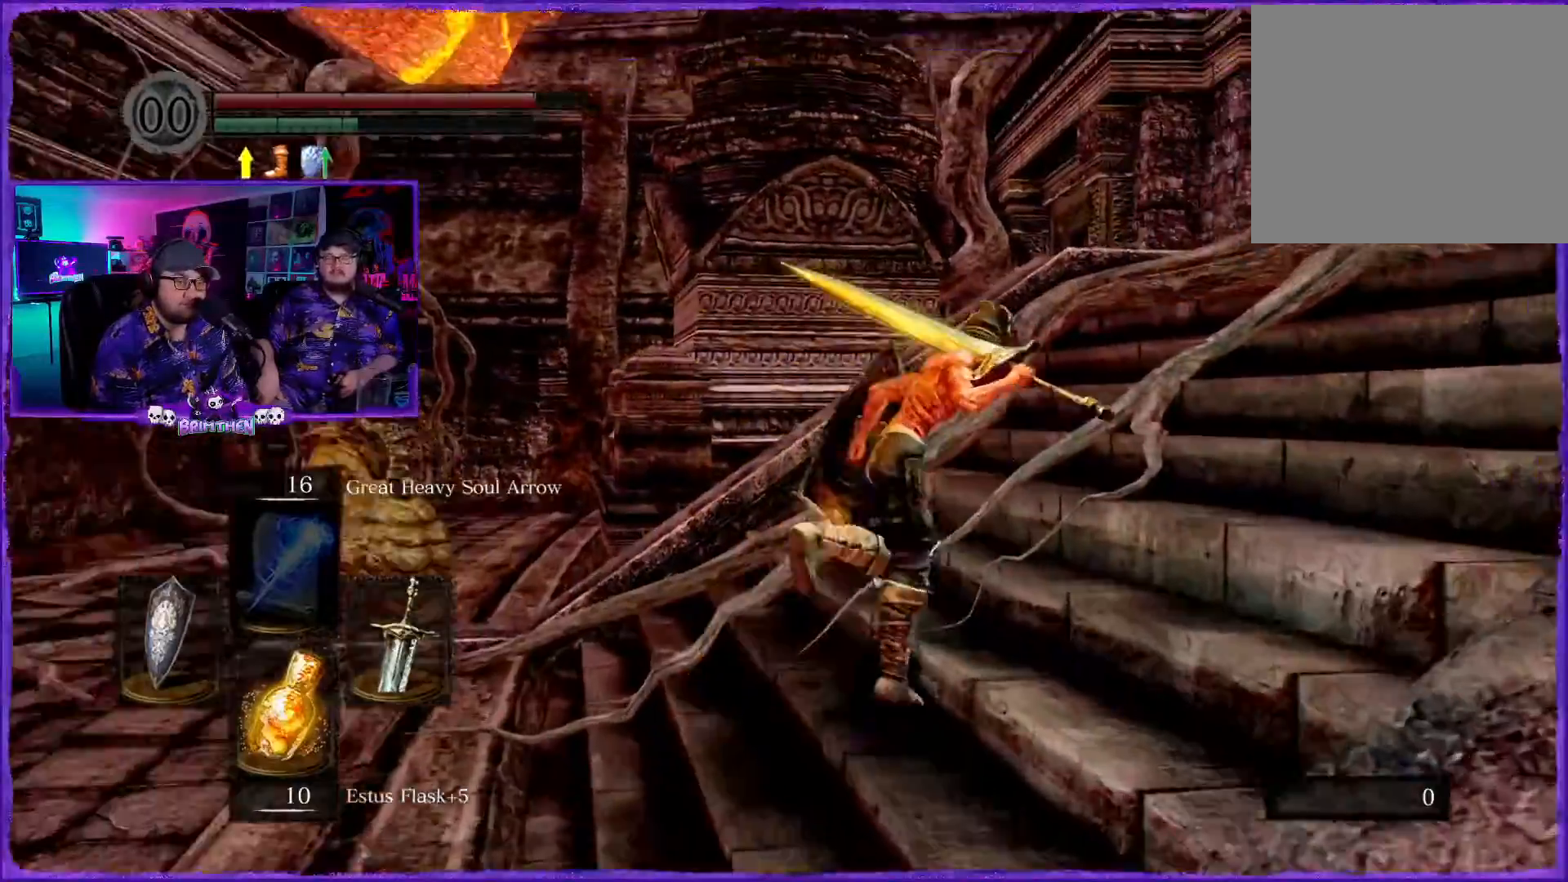
{"buttons": ["CIRCLE"], "left_stick": "up-right", "right_stick": "center", "events": []}
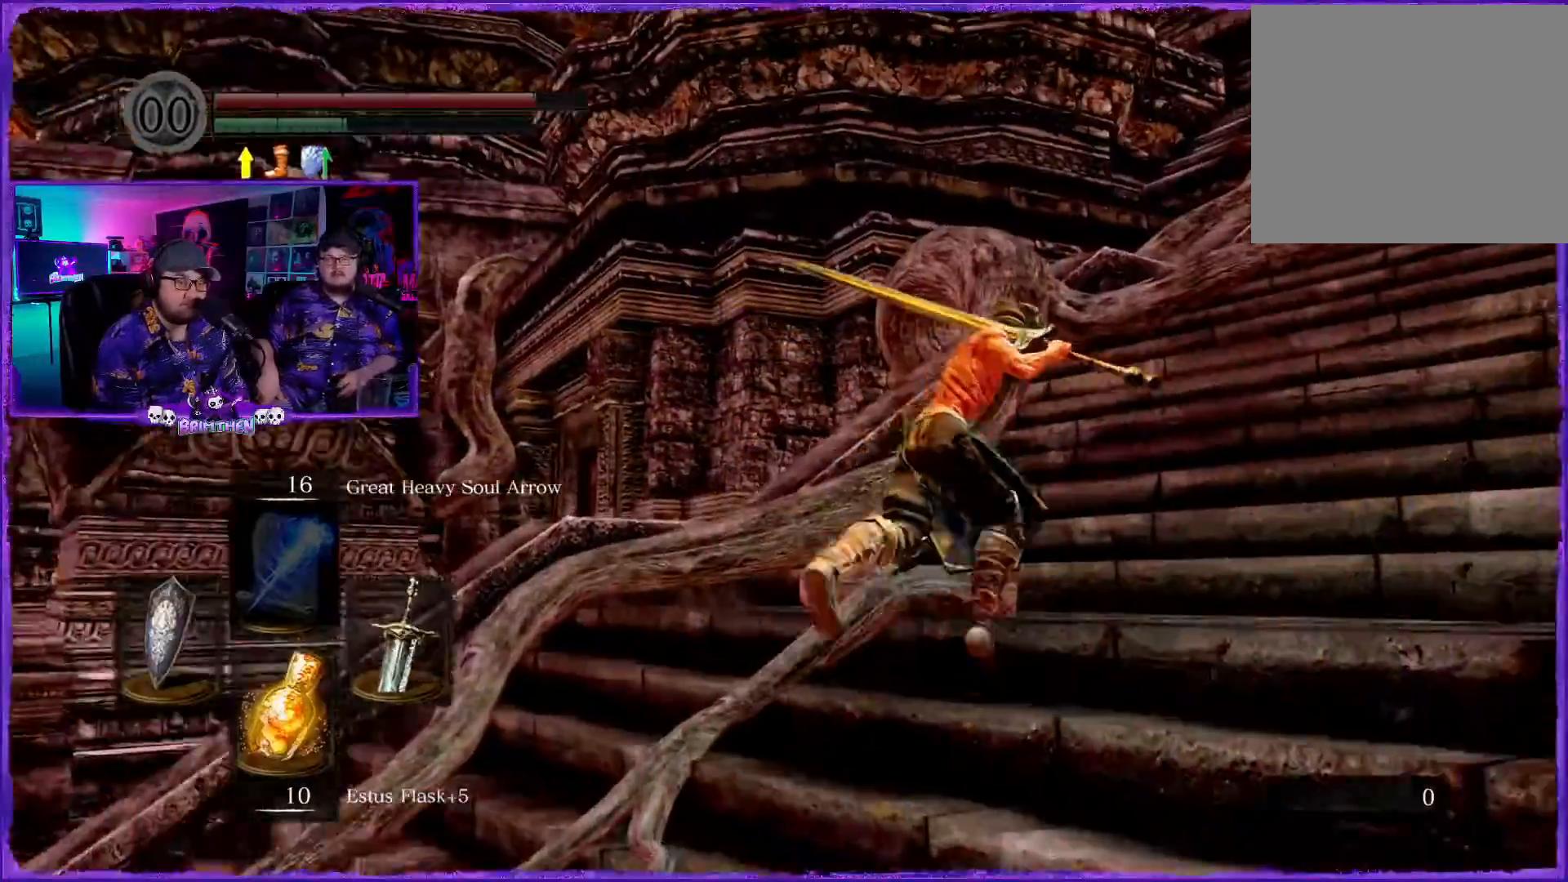
{"buttons": ["CIRCLE"], "left_stick": "up-right", "right_stick": "center", "events": []}
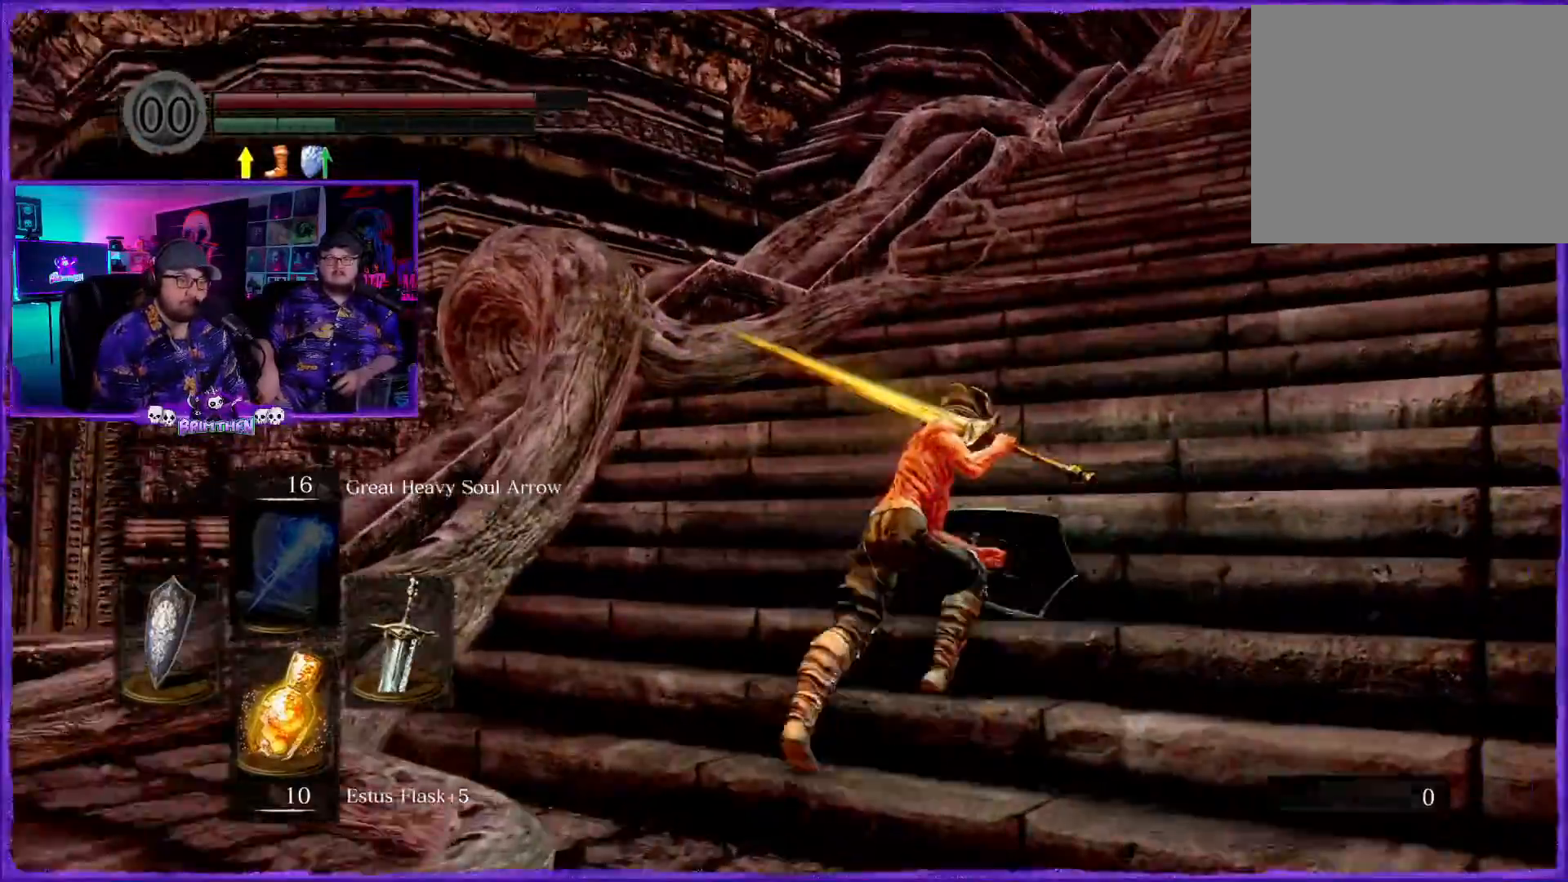
{"buttons": ["CIRCLE"], "left_stick": "up-right", "right_stick": "center", "events": []}
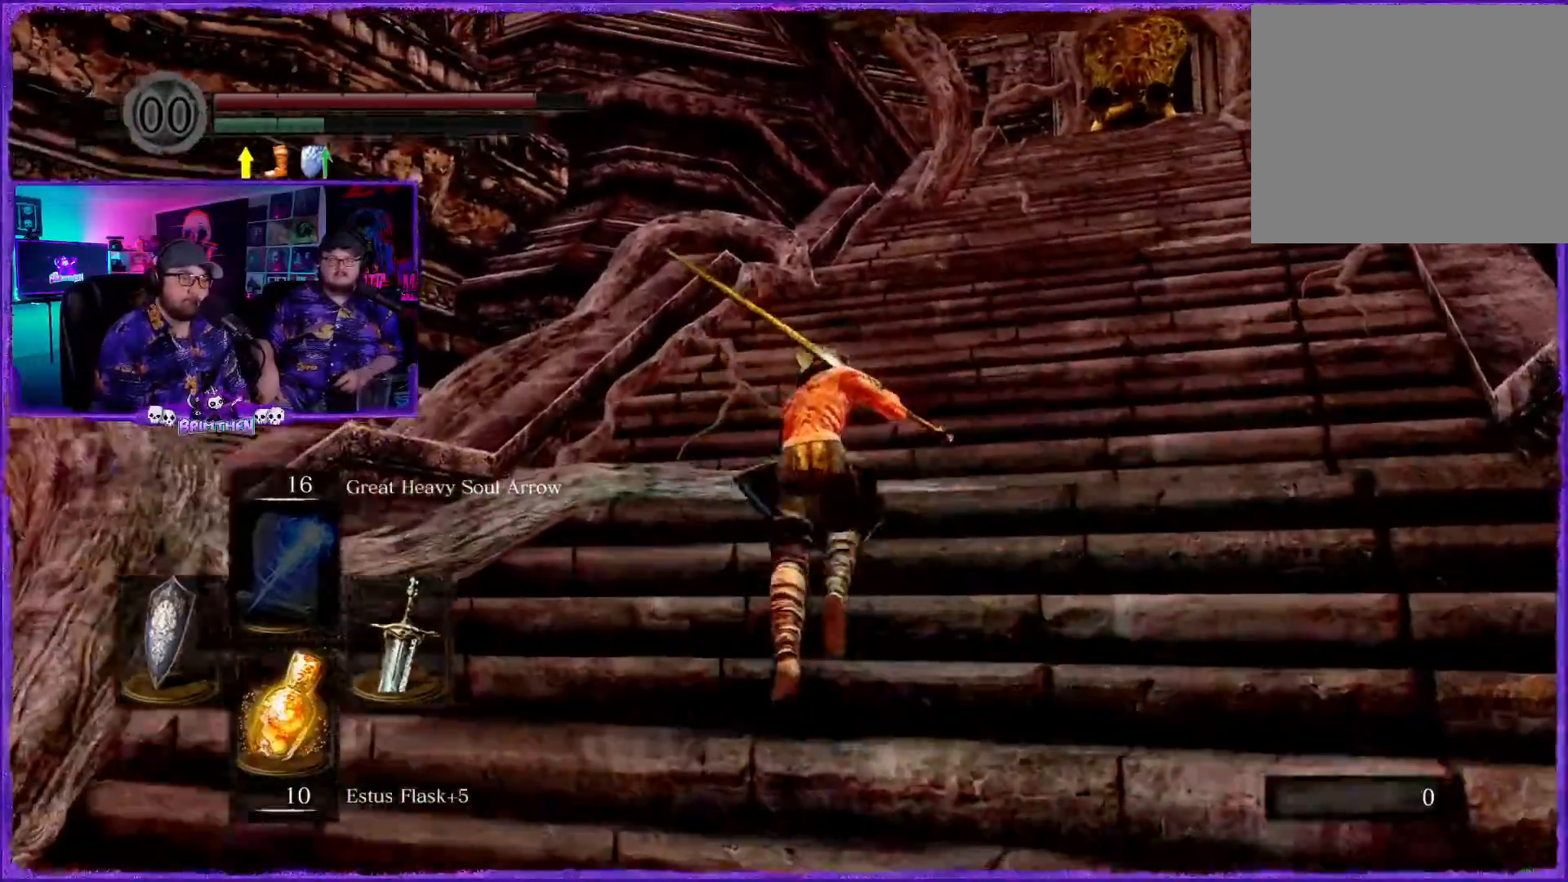
{"buttons": ["R1"], "left_stick": "up-right", "right_stick": "center", "events": [[384, "CIRCLE", "up"], [484, "R1", "down"]]}
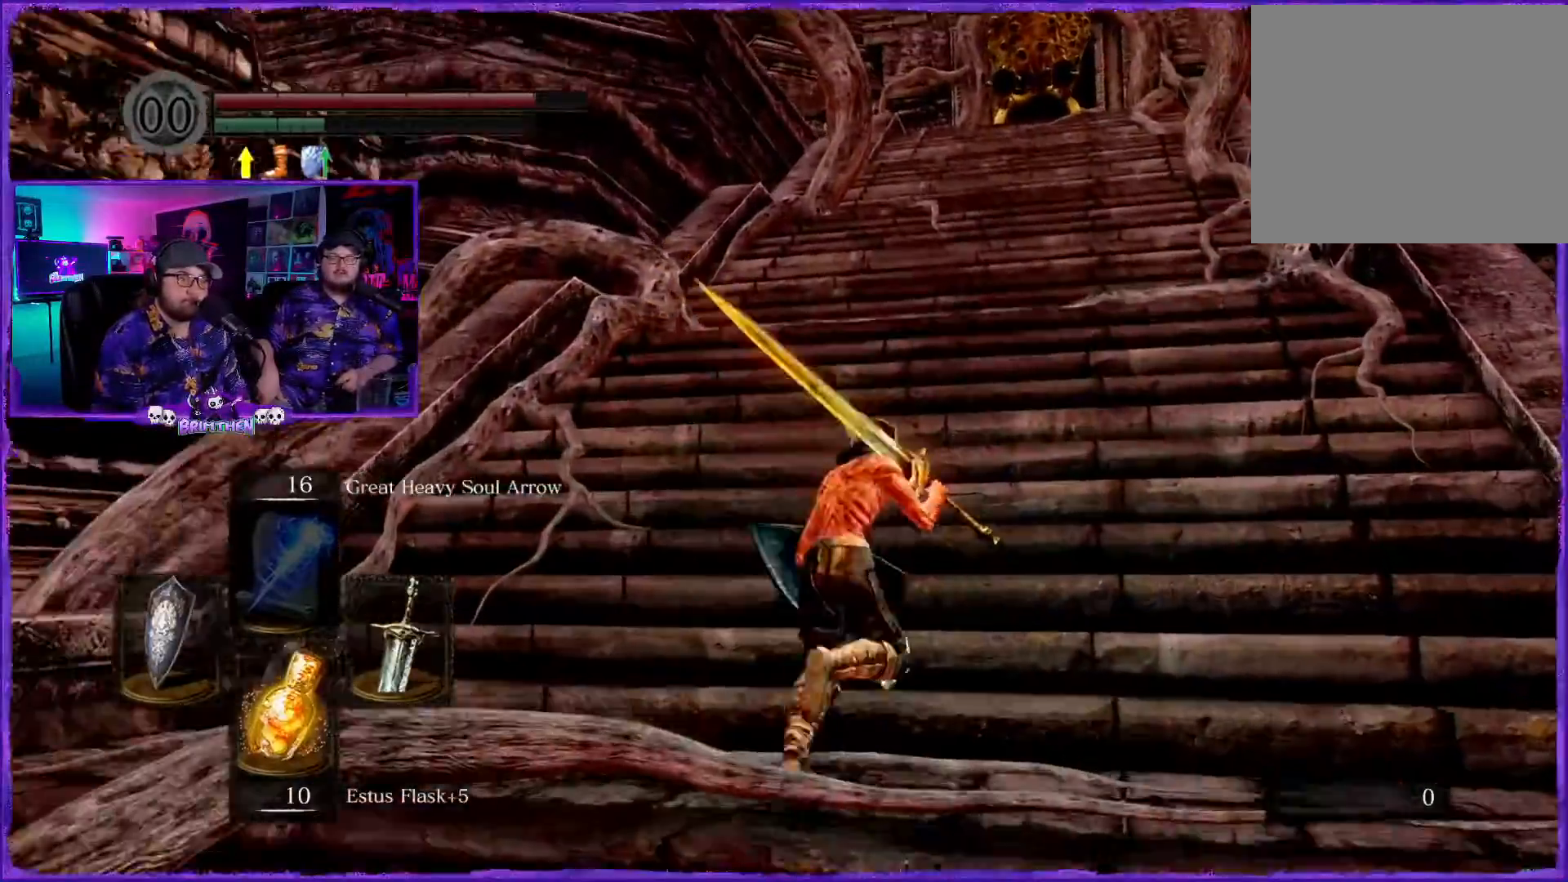
{"buttons": [], "left_stick": "up-right", "right_stick": "center", "events": [[34, "R1", "up"]]}
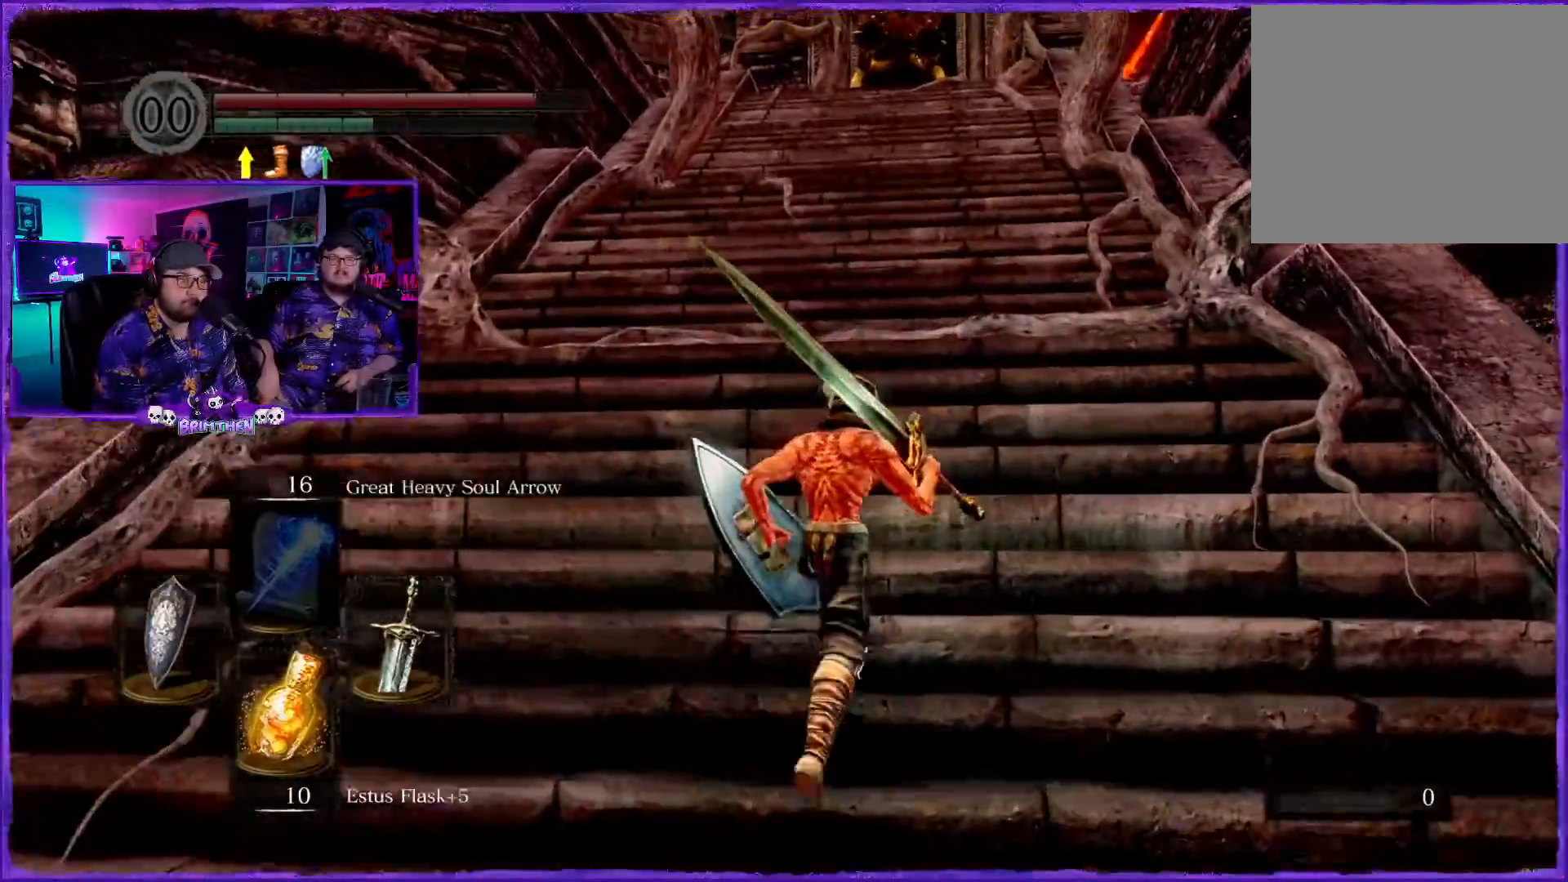
{"buttons": [], "left_stick": "up", "right_stick": "center", "events": [[500, "left_stick", "up"]]}
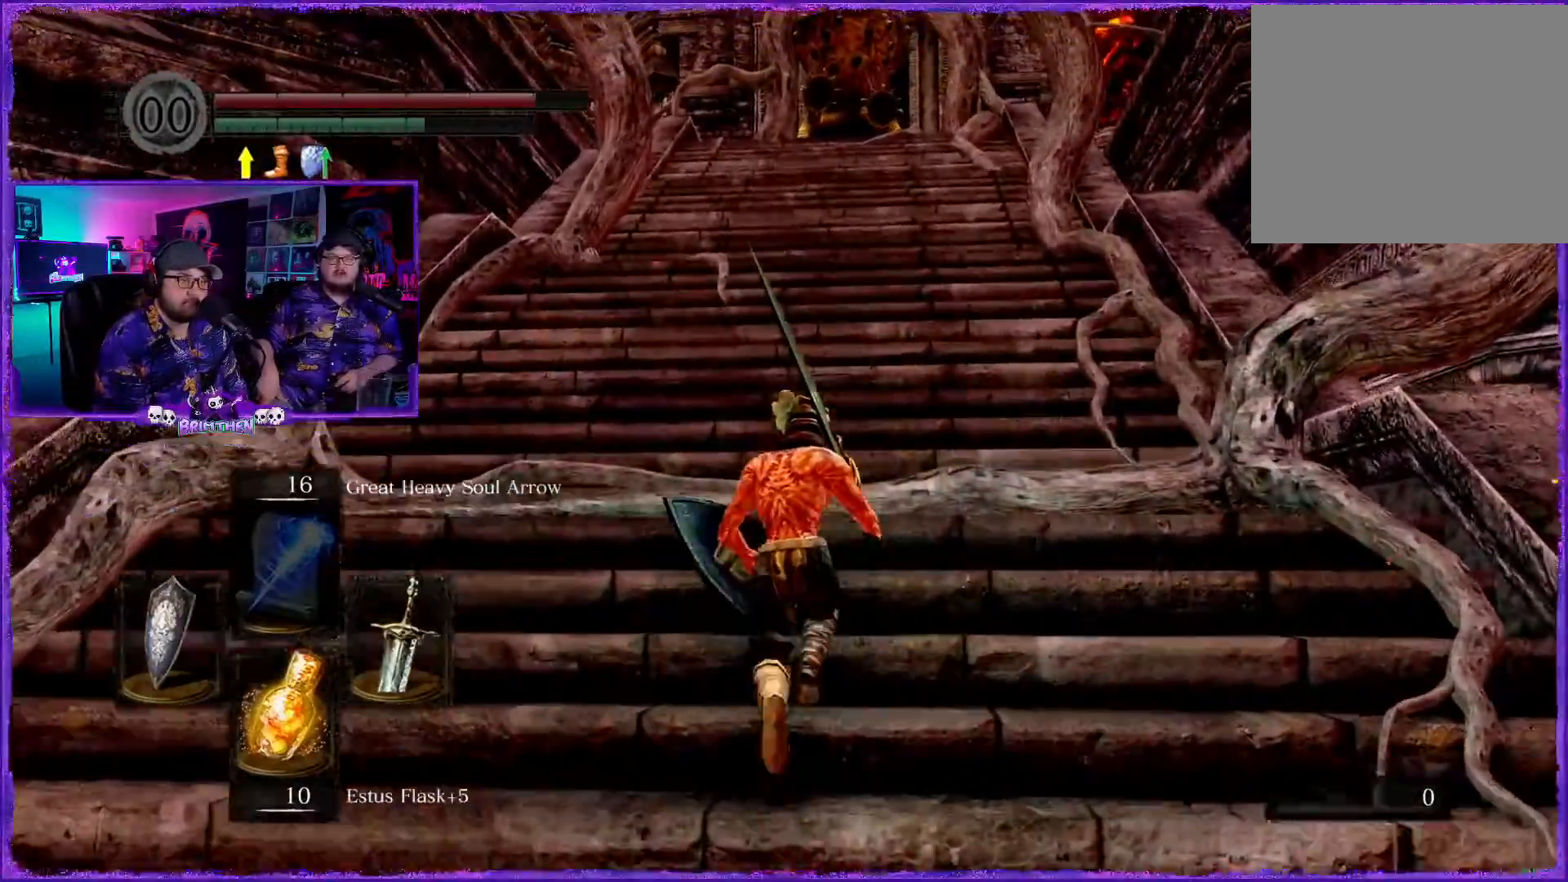
{"buttons": [], "left_stick": "up", "right_stick": "center", "events": []}
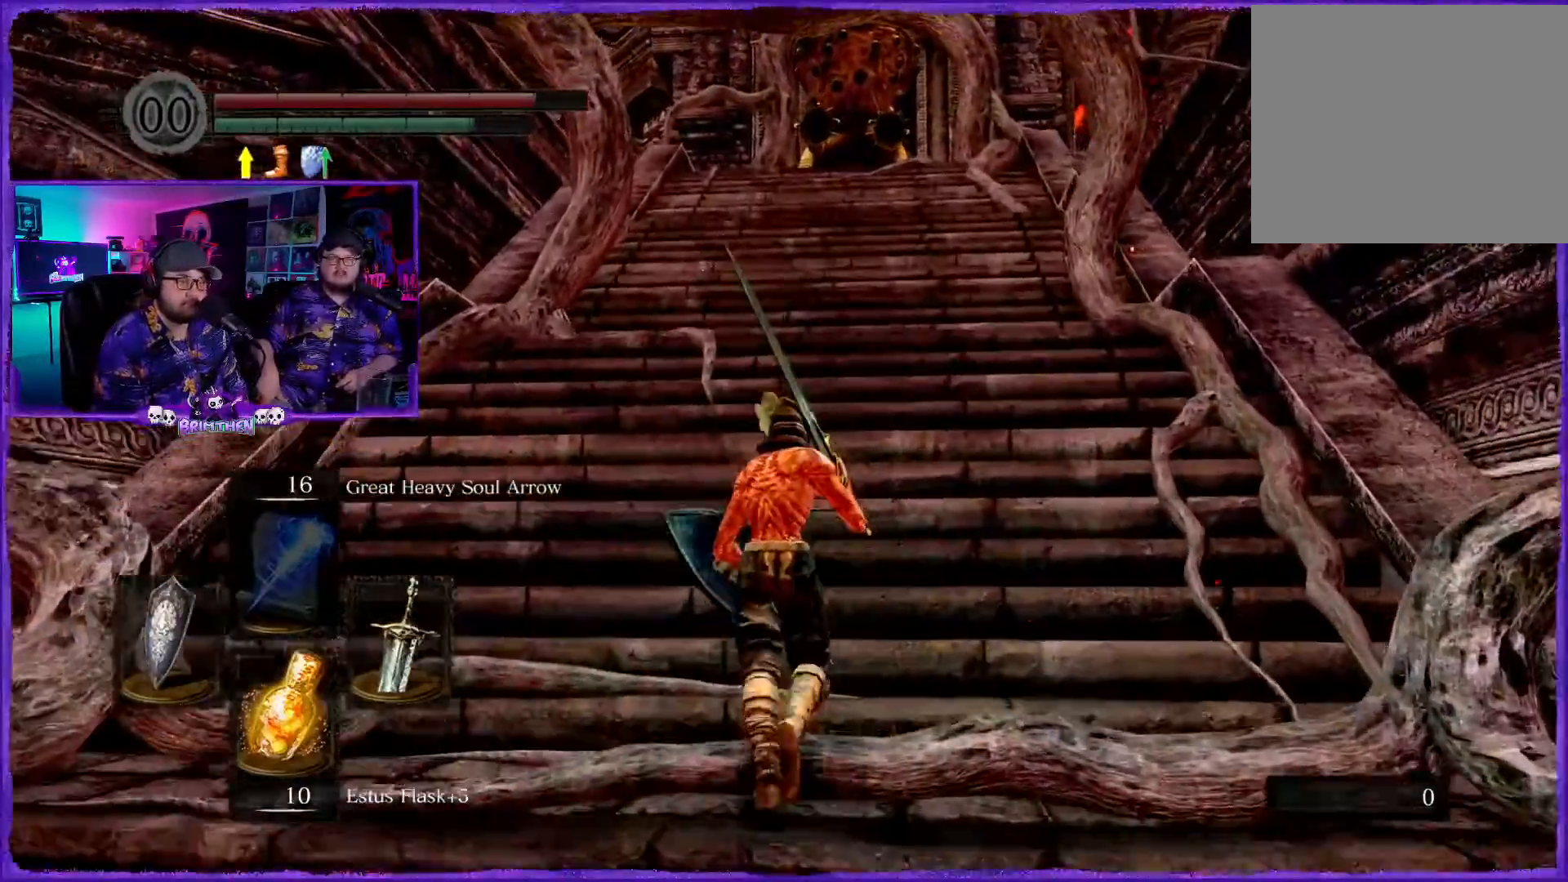
{"buttons": [], "left_stick": "up", "right_stick": "center", "events": []}
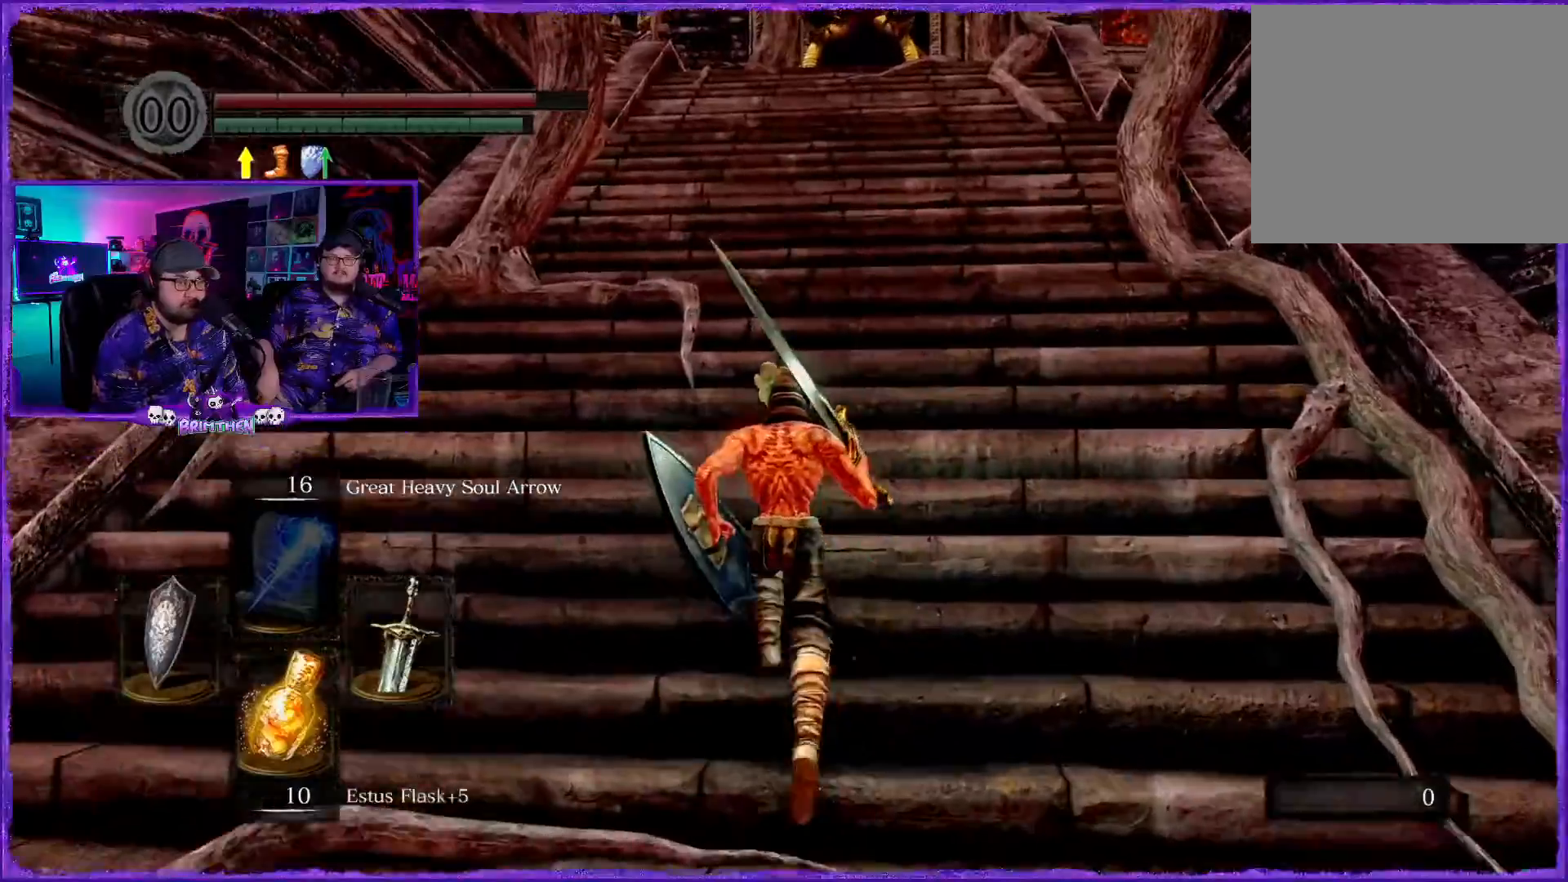
{"buttons": ["CIRCLE"], "left_stick": "up", "right_stick": "center", "events": [[67, "CIRCLE", "down"]]}
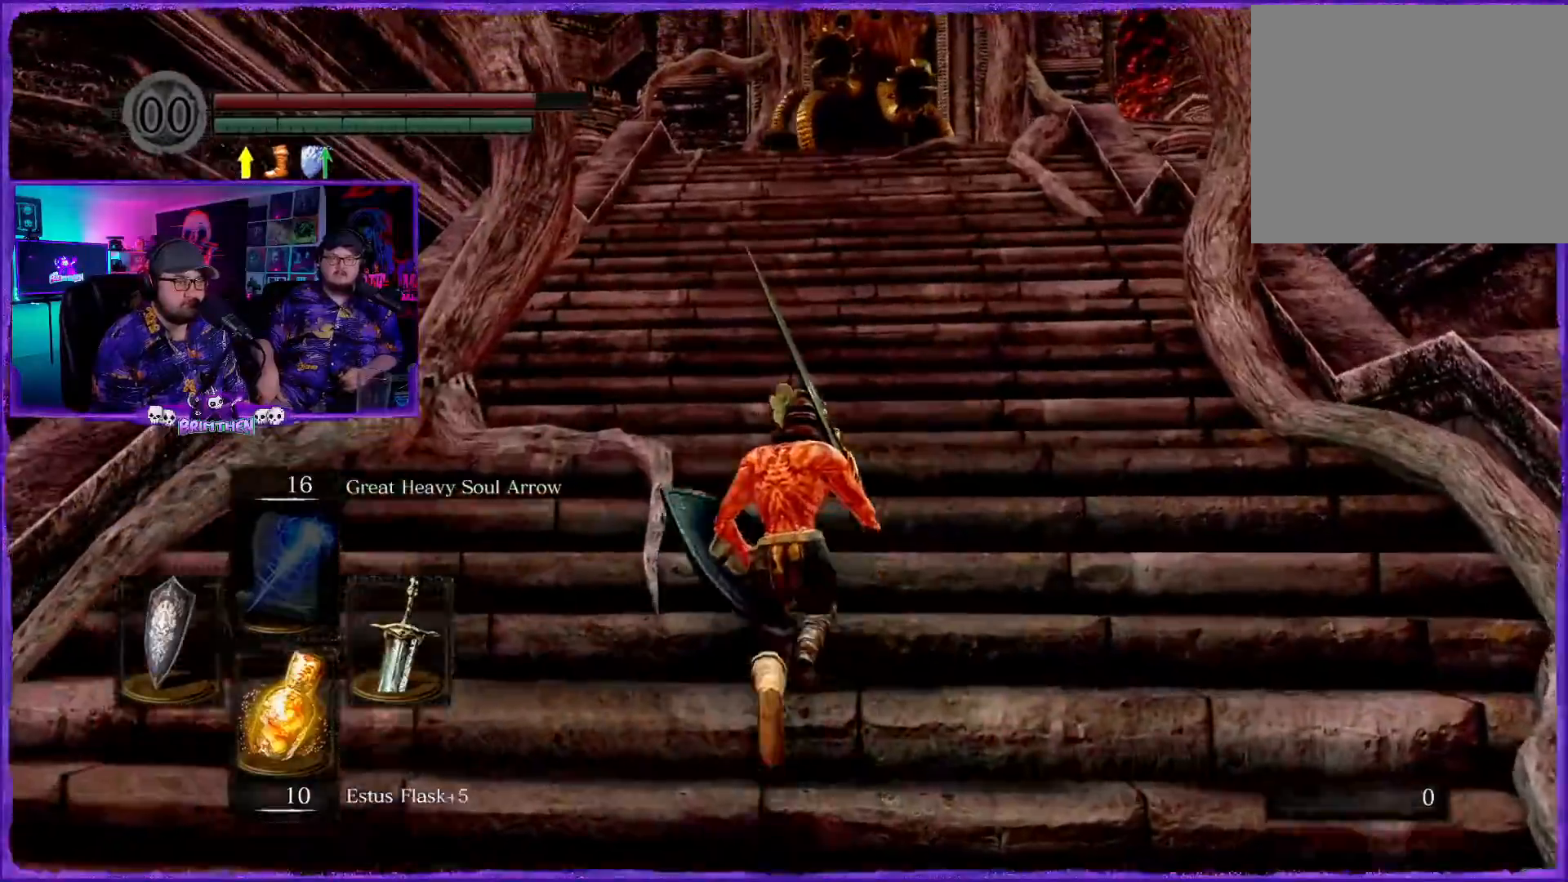
{"buttons": ["CIRCLE"], "left_stick": "up", "right_stick": "center"}
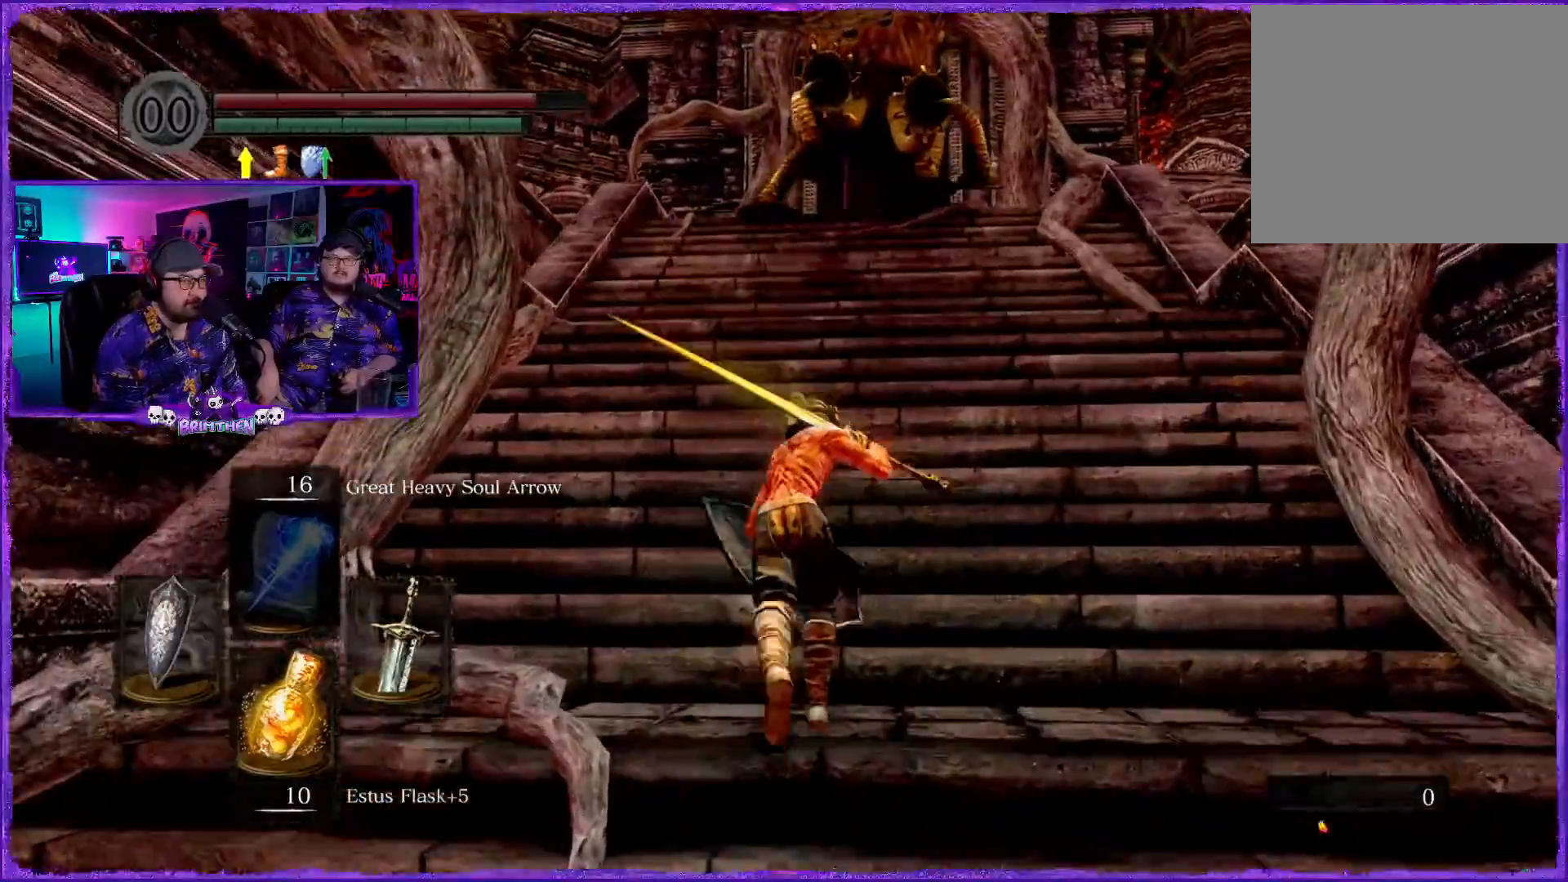
{"buttons": ["CIRCLE"], "left_stick": "up", "right_stick": "center", "events": []}
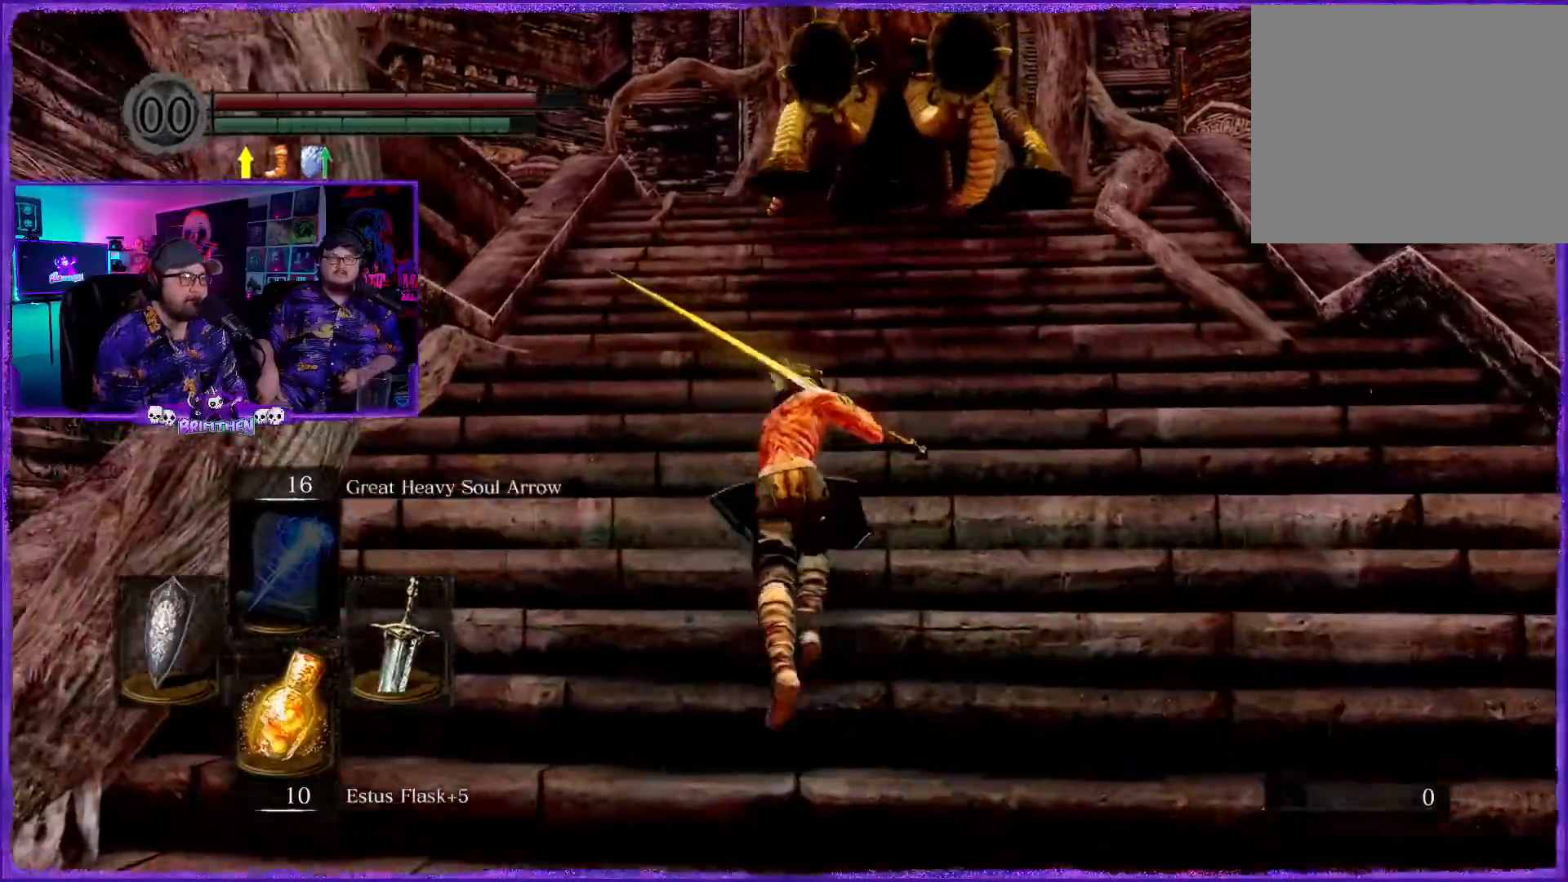
{"buttons": ["CIRCLE"], "left_stick": "up-left", "right_stick": "center", "events": [[167, "left_stick", "up-left"]]}
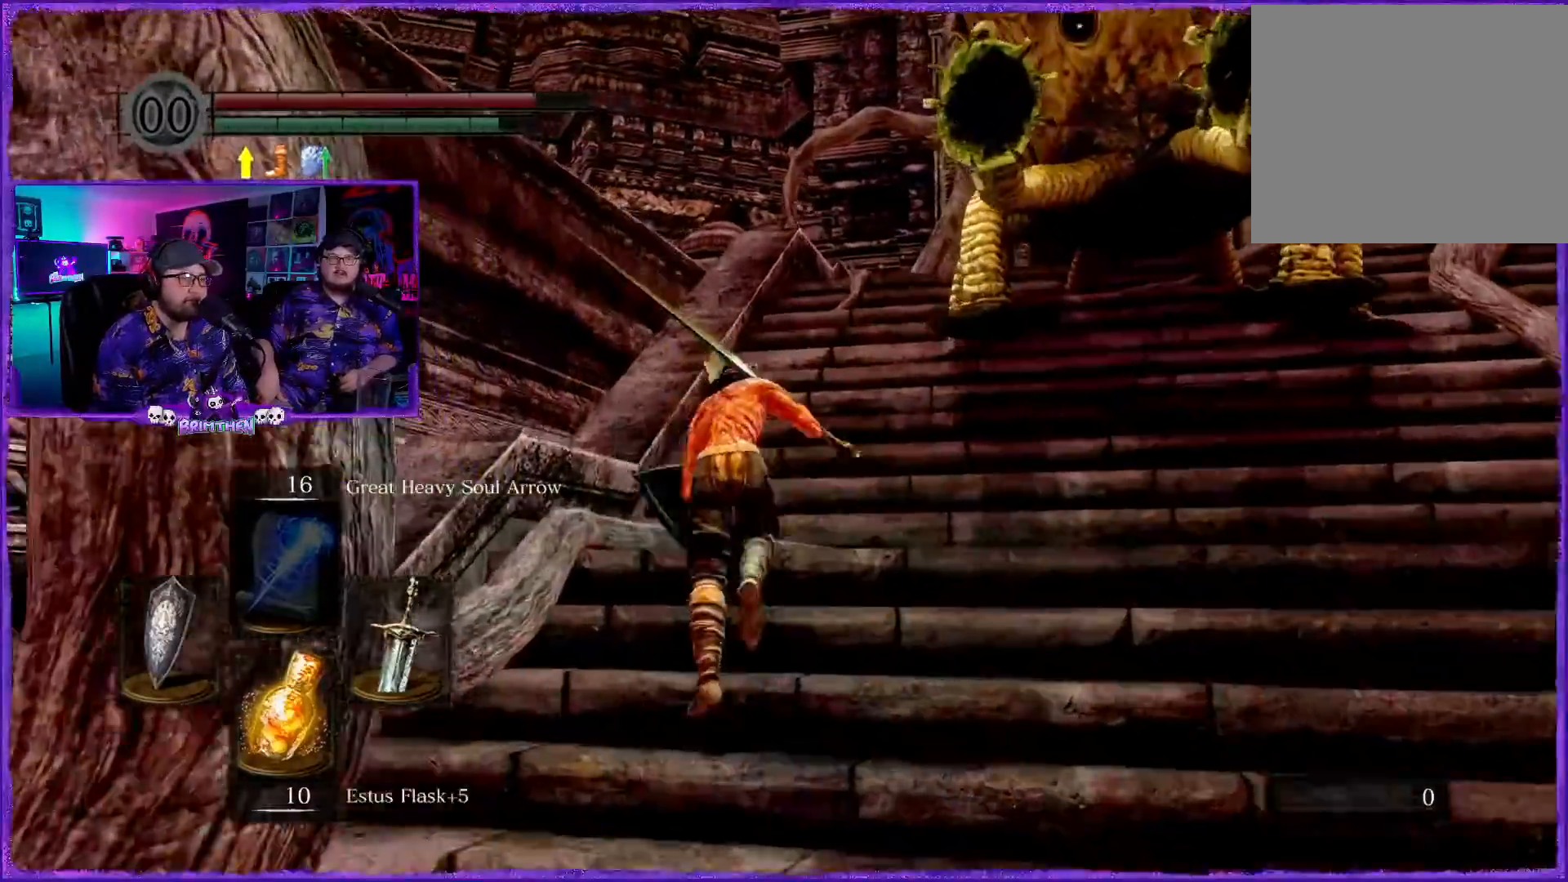
{"buttons": ["CIRCLE"], "left_stick": "up", "right_stick": "center"}
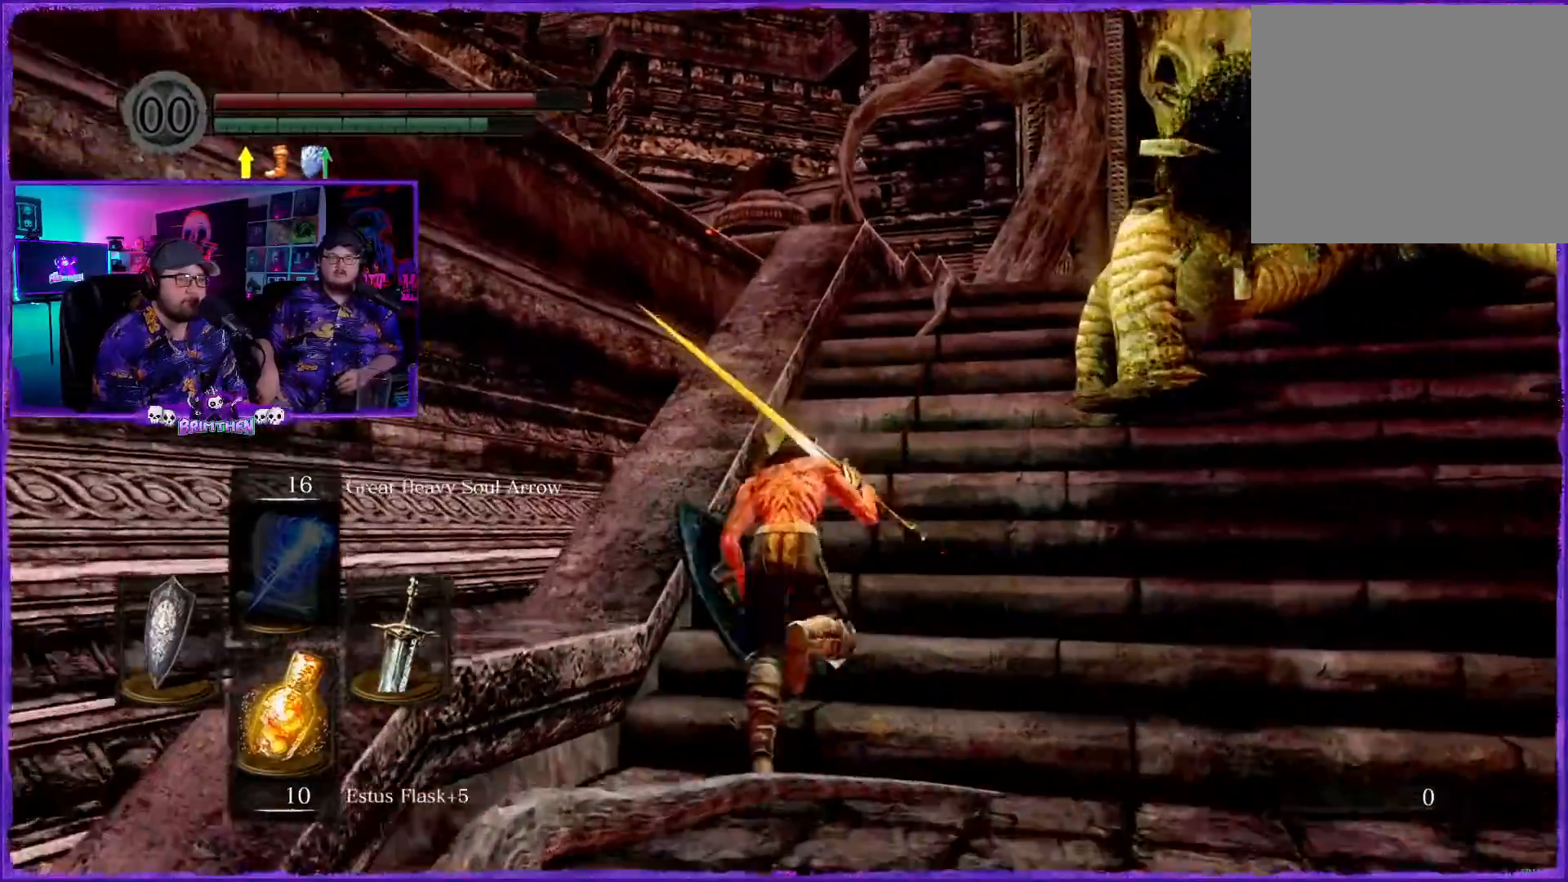
{"buttons": ["CIRCLE"], "left_stick": "up-right", "right_stick": "center", "events": [[500, "left_stick", "up-right"]]}
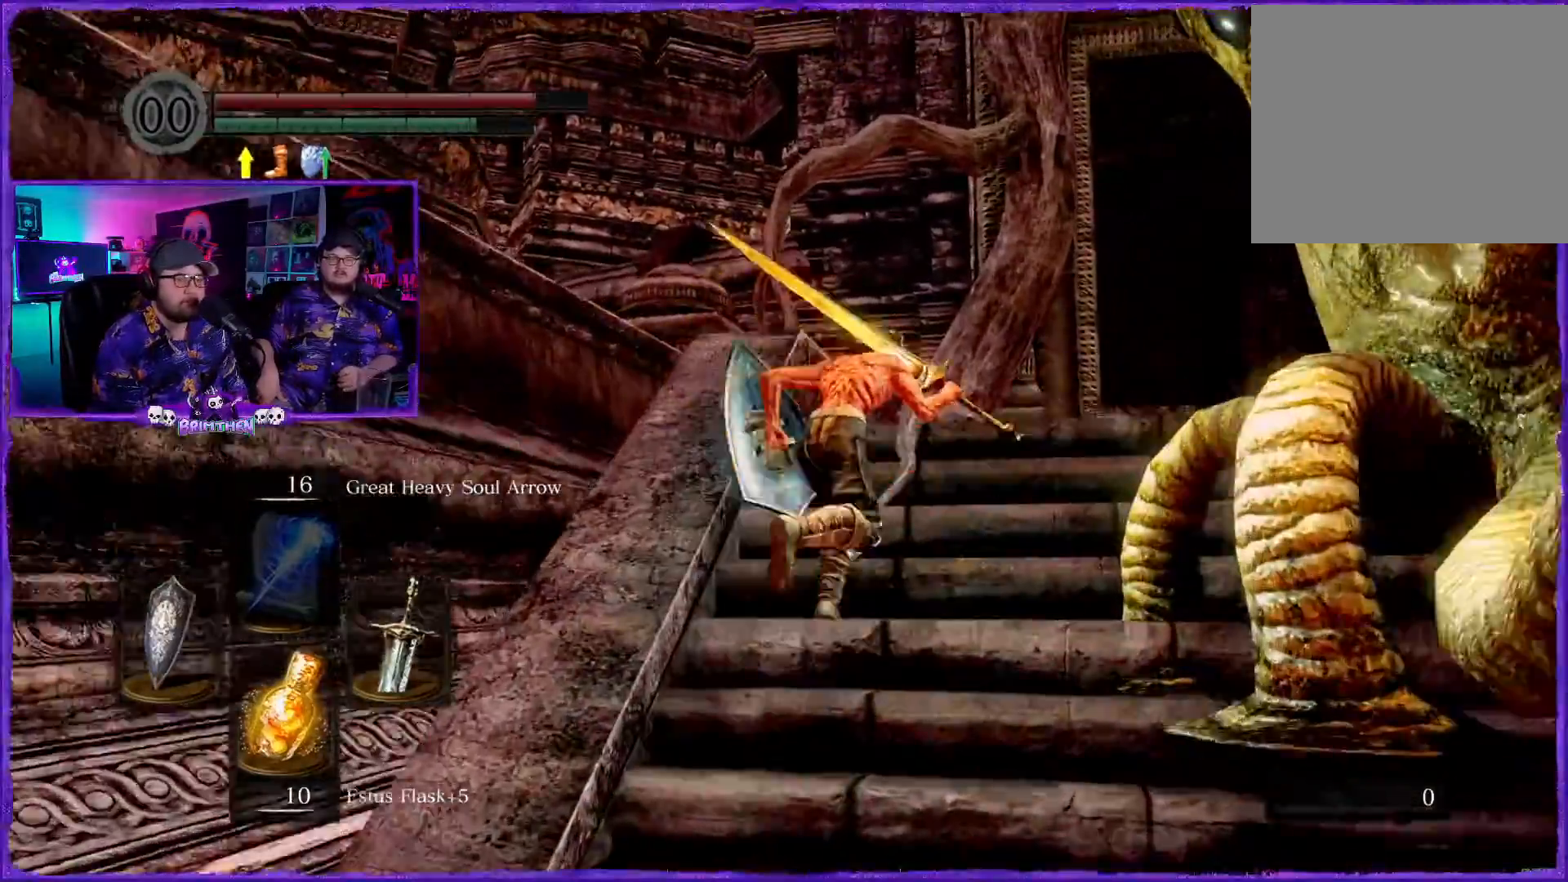
{"buttons": ["CIRCLE"], "left_stick": "up-right", "right_stick": "center", "events": [[251, "R1", "down"], [301, "R1", "up"]]}
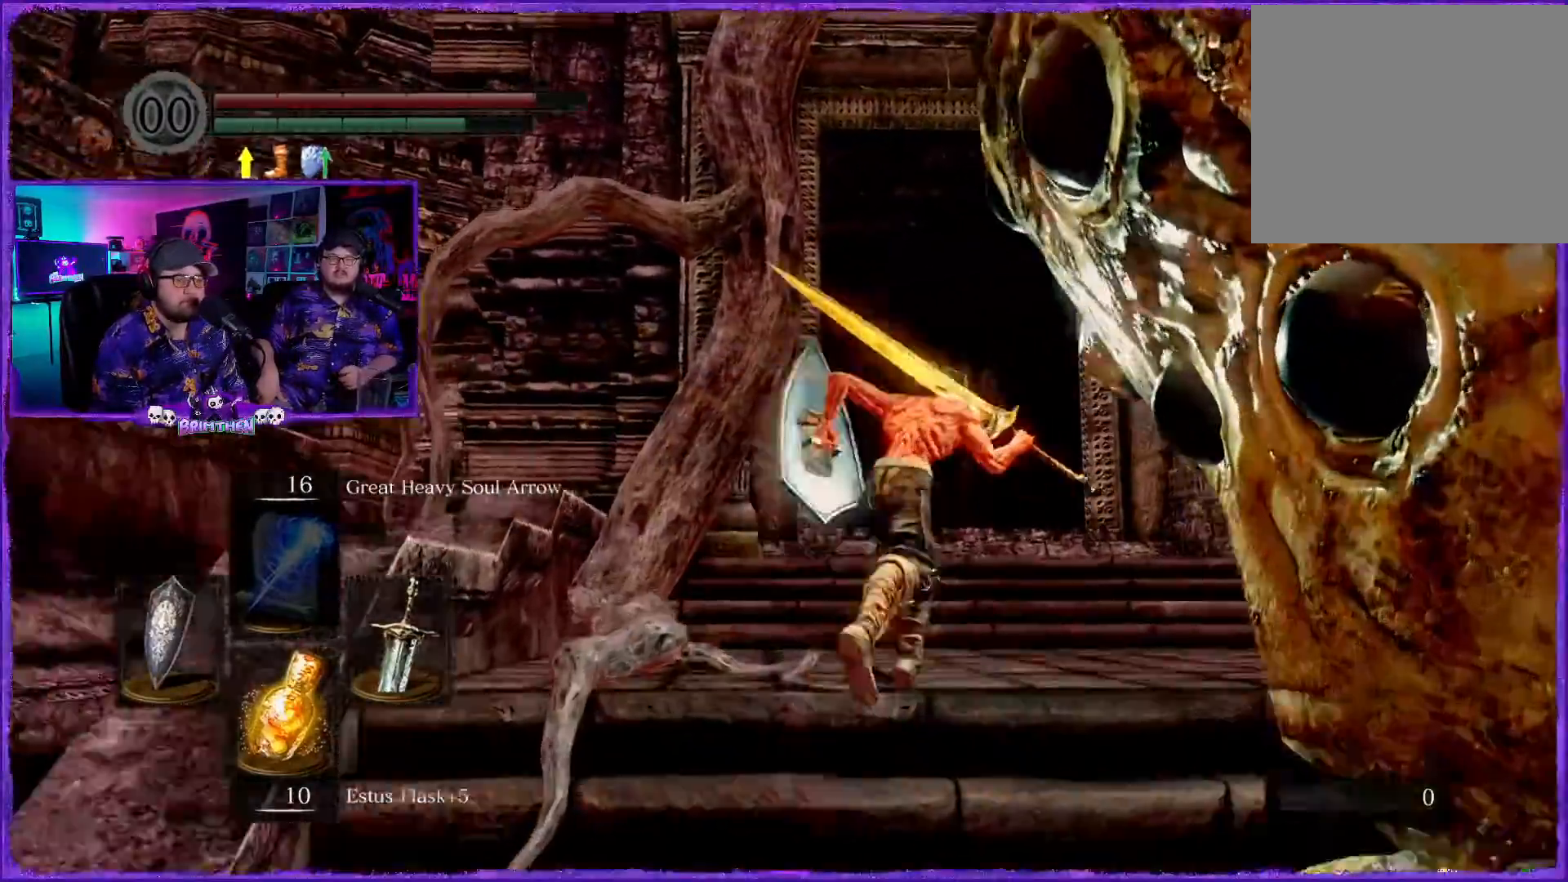
{"buttons": ["CIRCLE"], "left_stick": "up", "right_stick": "center", "events": [[384, "left_stick", "up"]]}